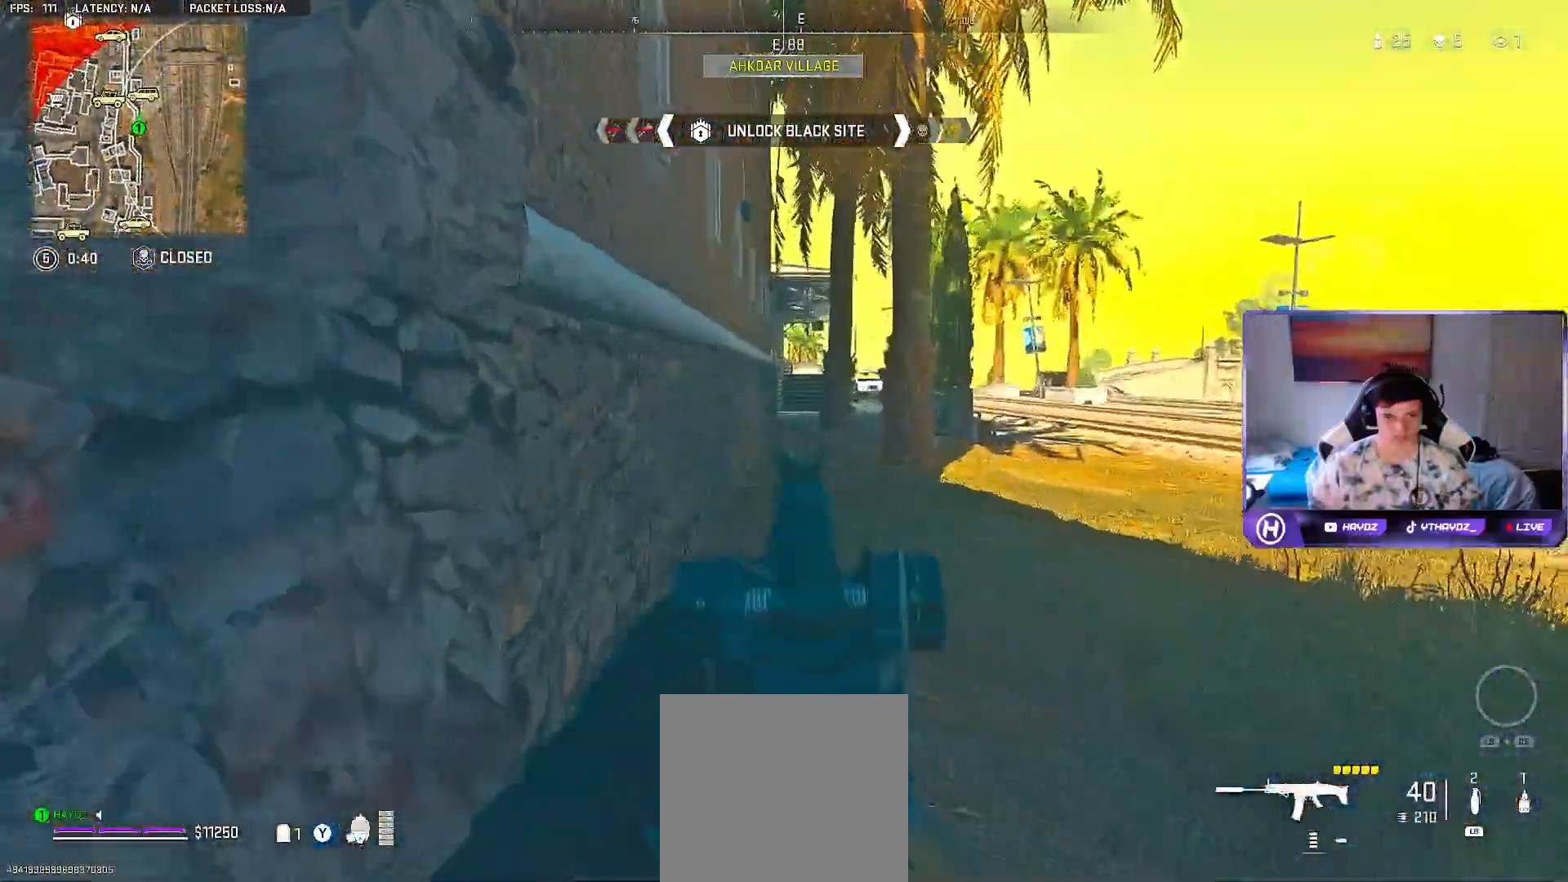
Gameplay with a controller (Xbox layout); each line is a JSON object with the inputs held at the frame after it. "events" lists button and stick changes between this image and that frame as [ms after this image, input, new state], when the widget could be followed in between.
{"buttons": ["L2"], "left_stick": "down-right", "right_stick": "center", "events": [[300, "left_stick", "center"], [383, "left_stick", "down-right"]]}
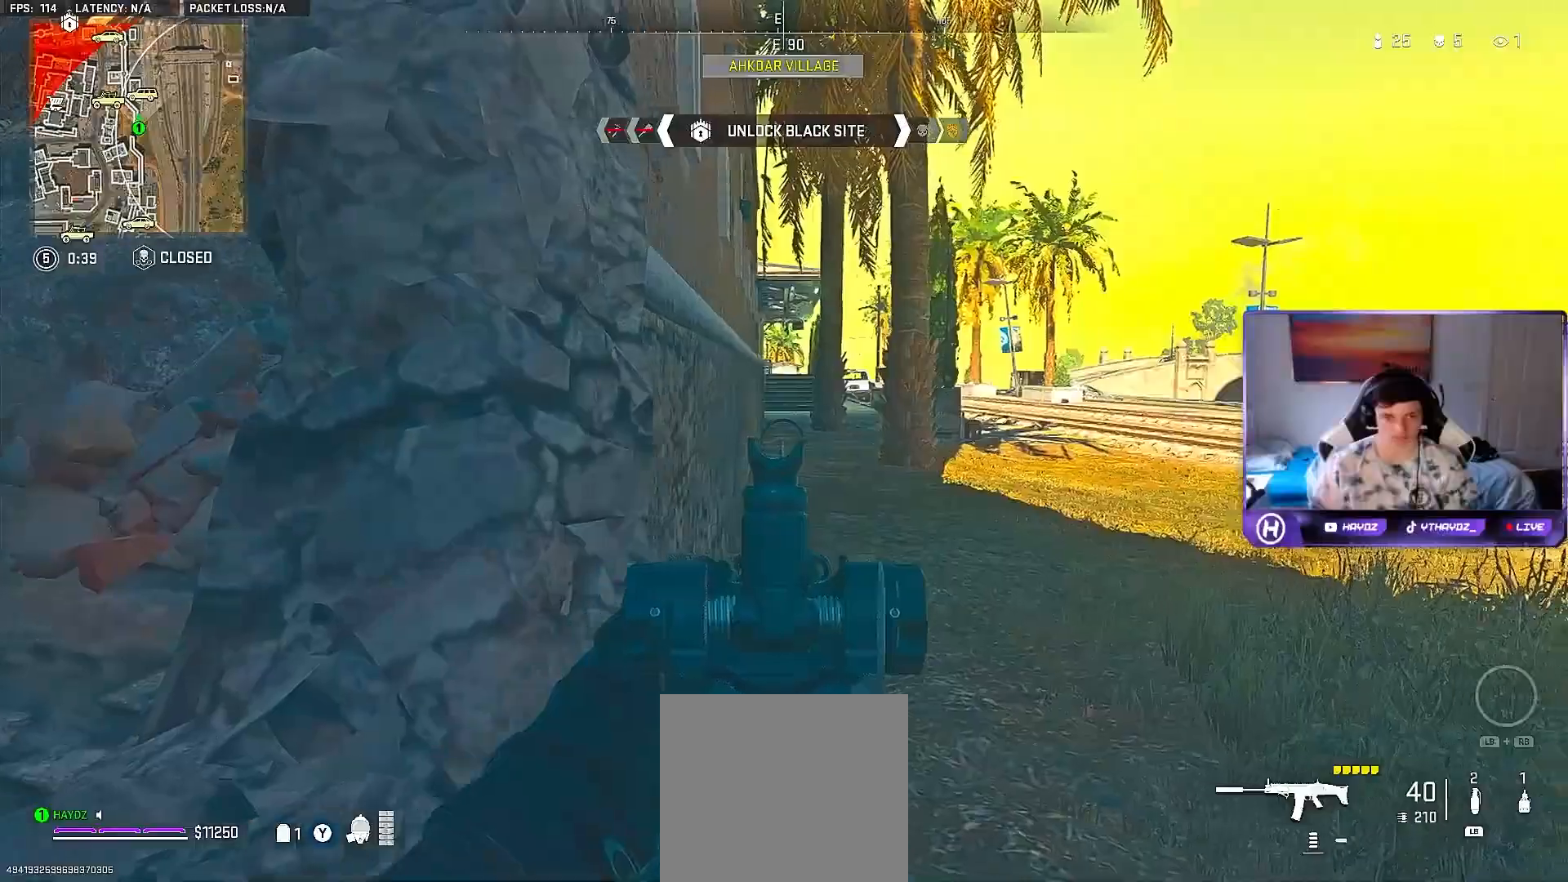
{"buttons": ["L2"], "left_stick": "down-left", "right_stick": "center", "events": [[100, "left_stick", "right"], [267, "left_stick", "center"], [317, "left_stick", "down-left"]]}
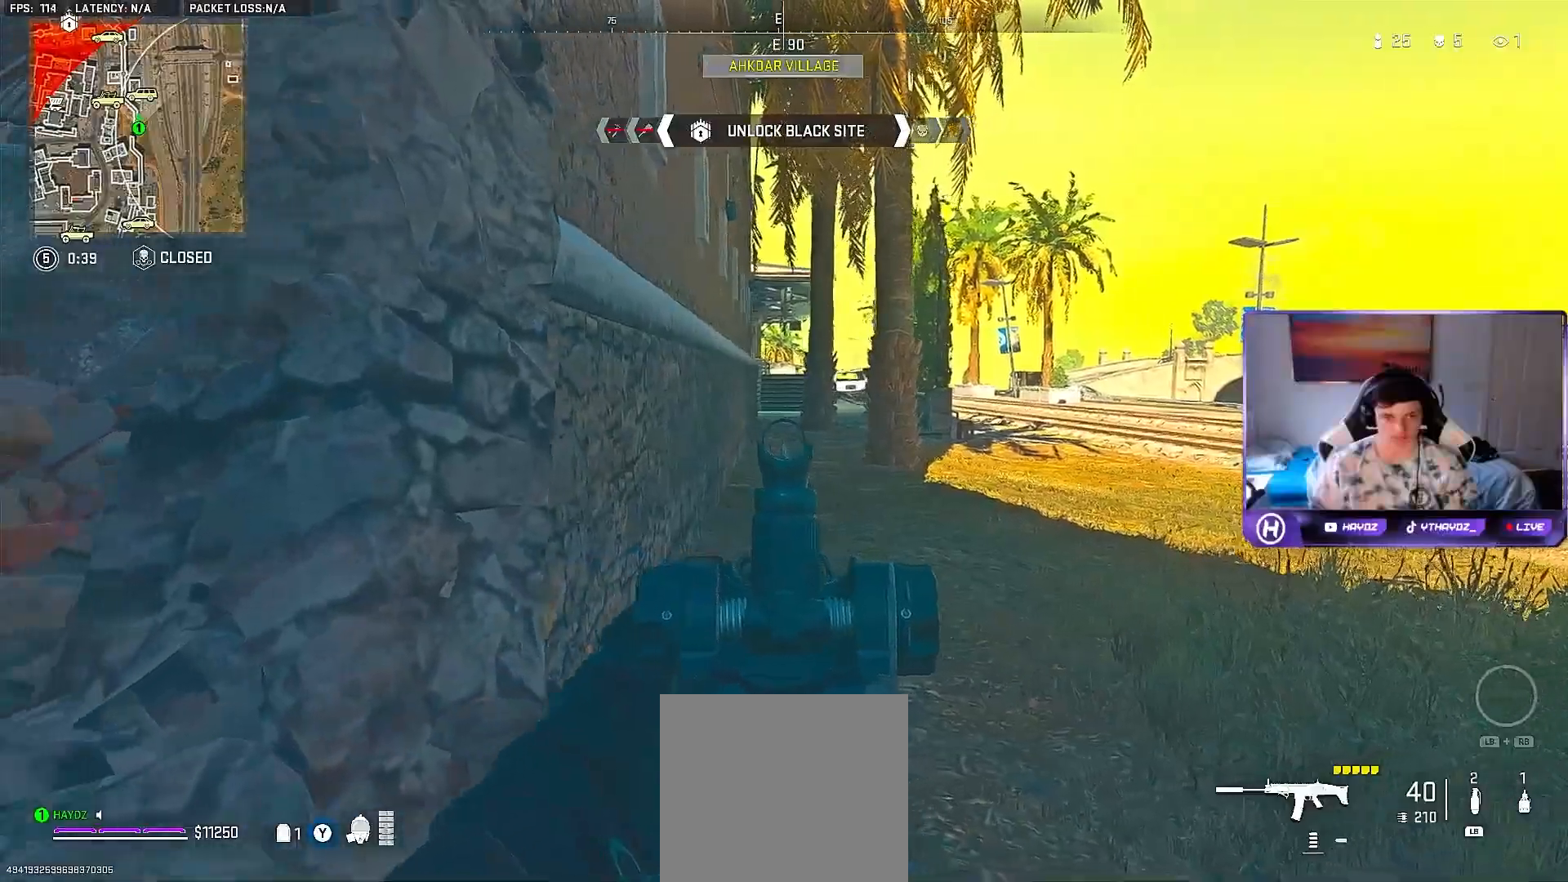
{"buttons": ["L2"], "left_stick": "center", "right_stick": "center", "events": [[100, "right_stick", "right"], [233, "right_stick", "center"], [250, "left_stick", "center"], [317, "left_stick", "right"], [483, "left_stick", "center"]]}
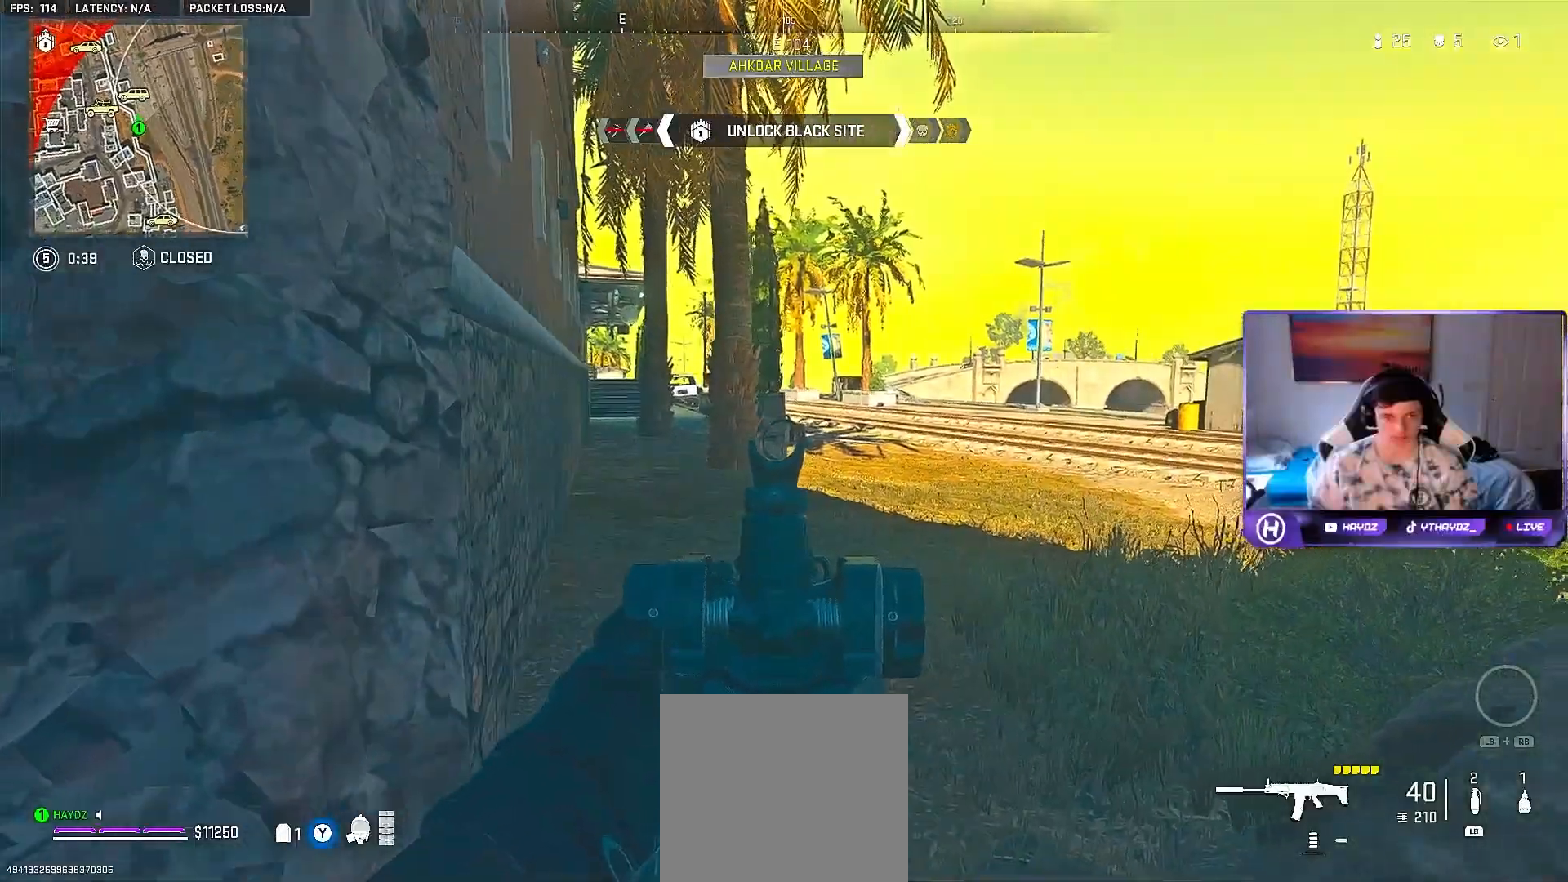
{"buttons": ["L2"], "left_stick": "center", "right_stick": "center", "events": [[17, "left_stick", "left"], [133, "left_stick", "center"], [200, "left_stick", "right"], [267, "left_stick", "center"], [333, "left_stick", "left"], [417, "left_stick", "center"]]}
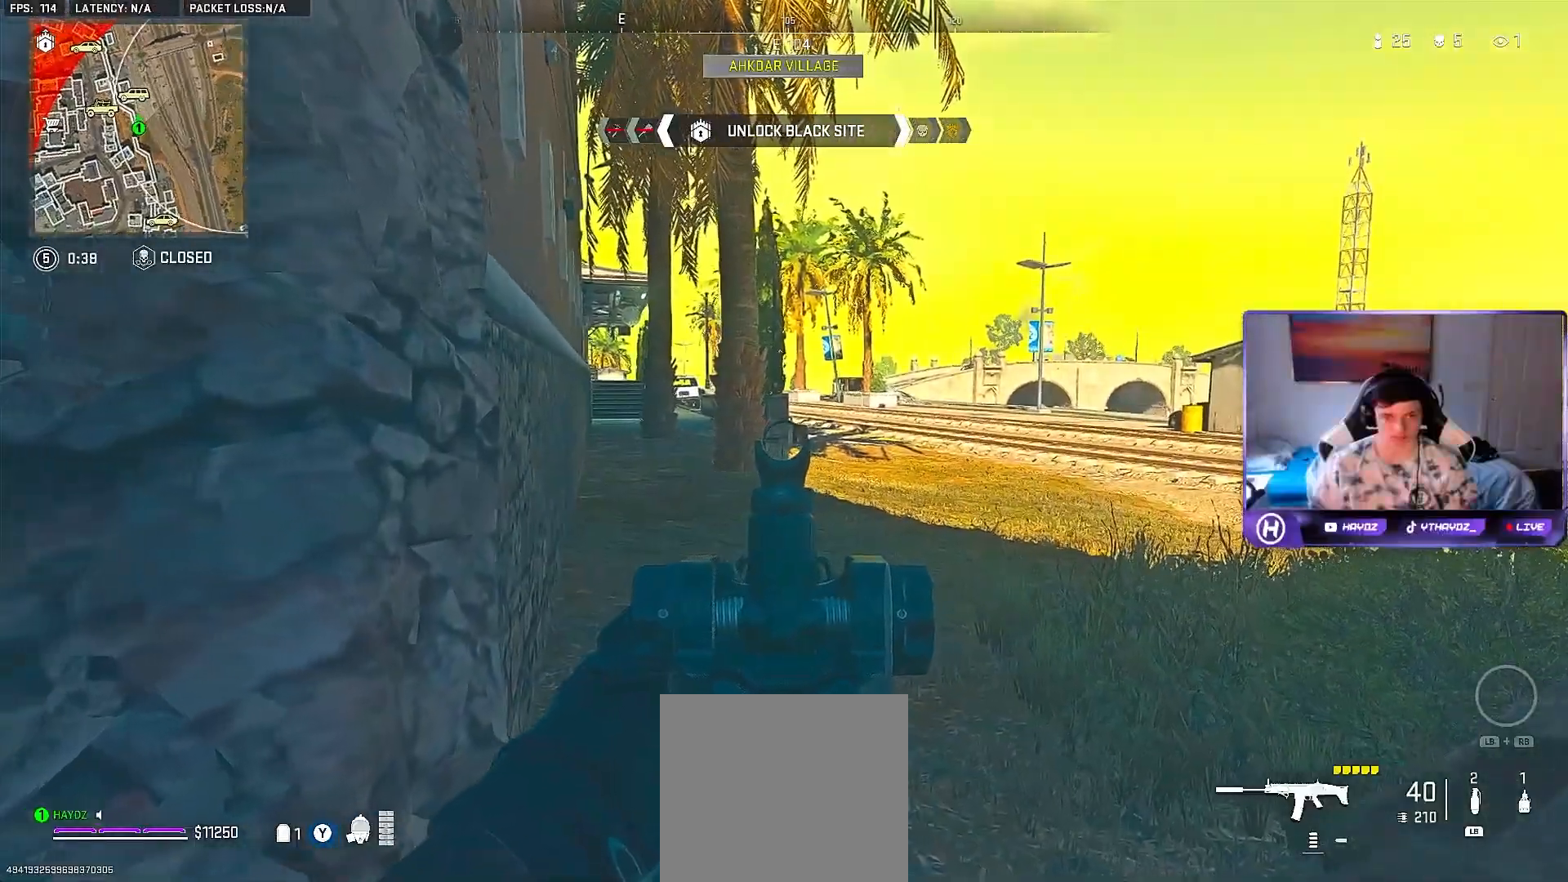
{"buttons": [], "left_stick": "down-left", "right_stick": "left", "events": [[300, "left_stick", "right"], [350, "right_stick", "left"], [383, "L2", "up"], [450, "left_stick", "down-left"]]}
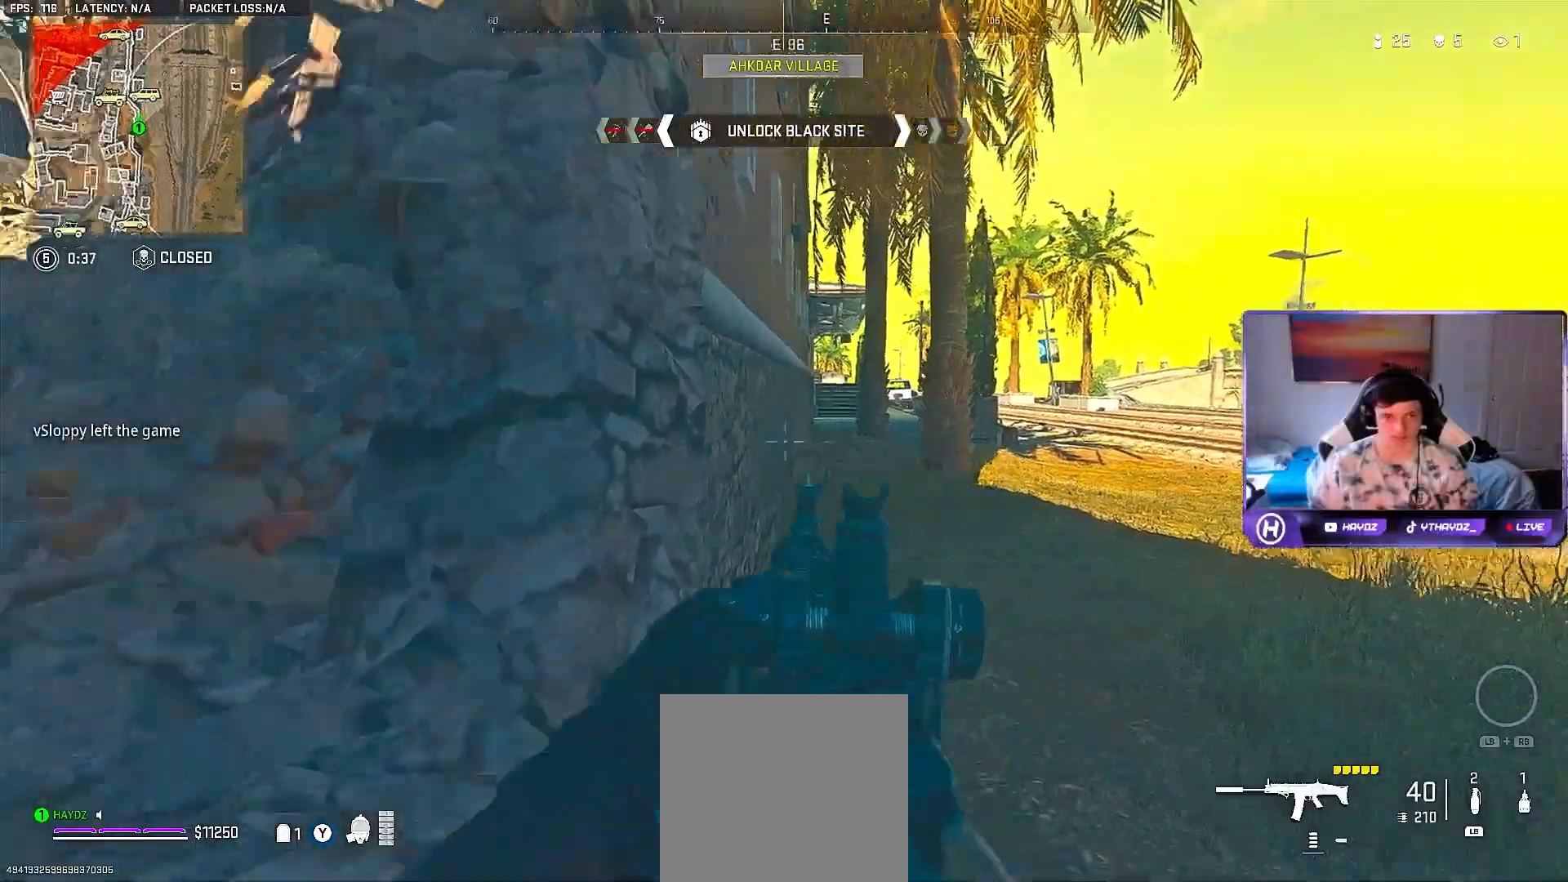
{"buttons": [], "left_stick": "left", "right_stick": "left", "events": [[67, "left_stick", "left"], [117, "right_stick", "center"], [500, "right_stick", "left"]]}
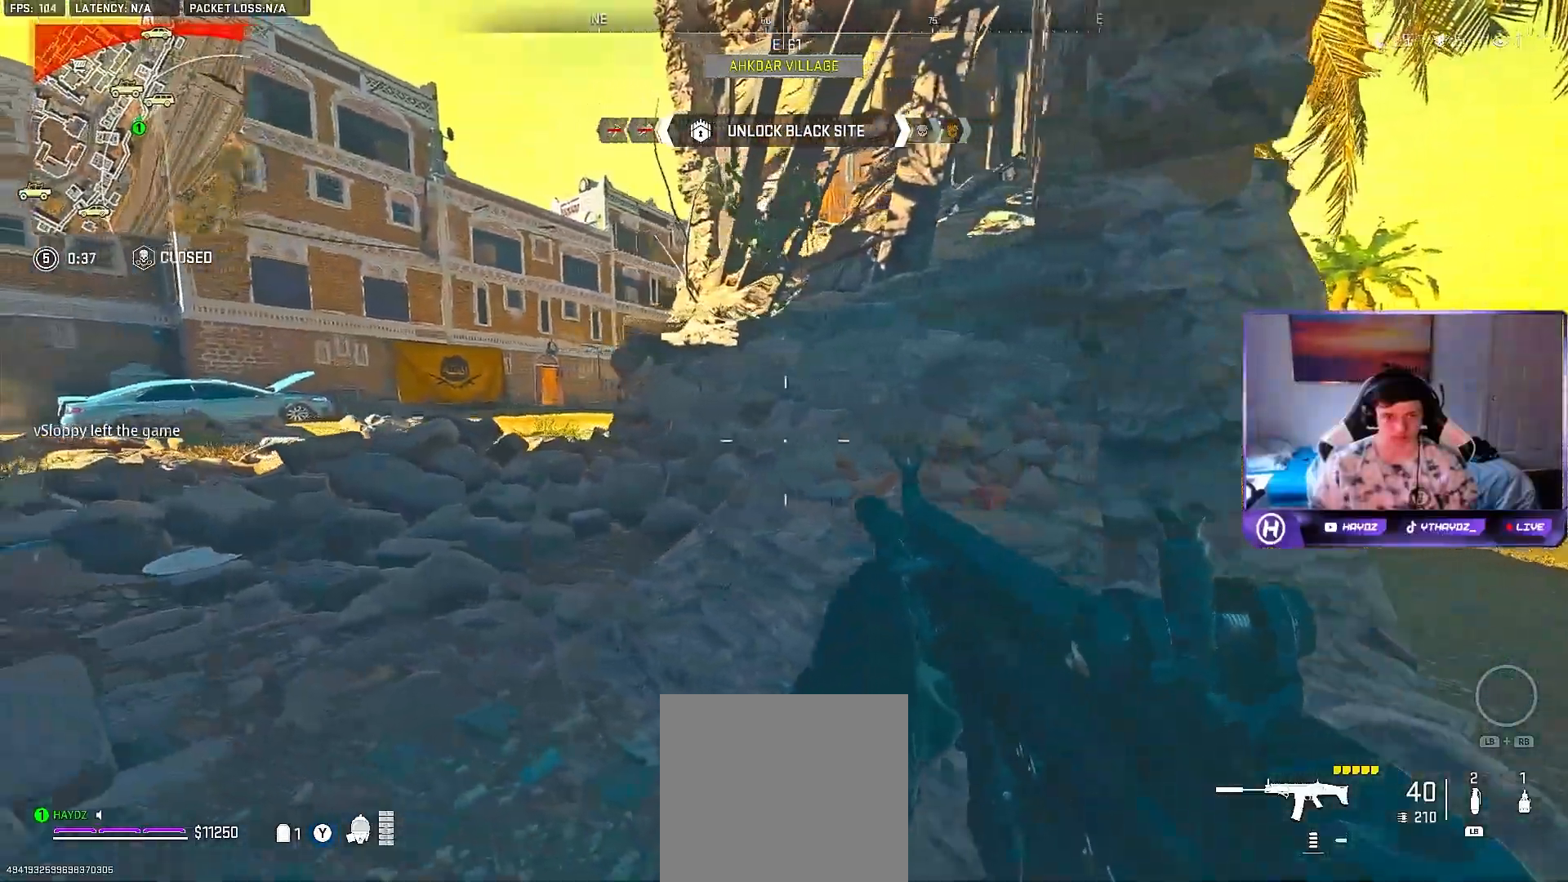
{"buttons": ["L2"], "left_stick": "left", "right_stick": "center", "events": [[100, "left_stick", "up"], [150, "right_stick", "center"], [183, "left_stick", "up-left"], [300, "A", "down"], [383, "A", "up"], [383, "left_stick", "left"], [417, "L2", "down"]]}
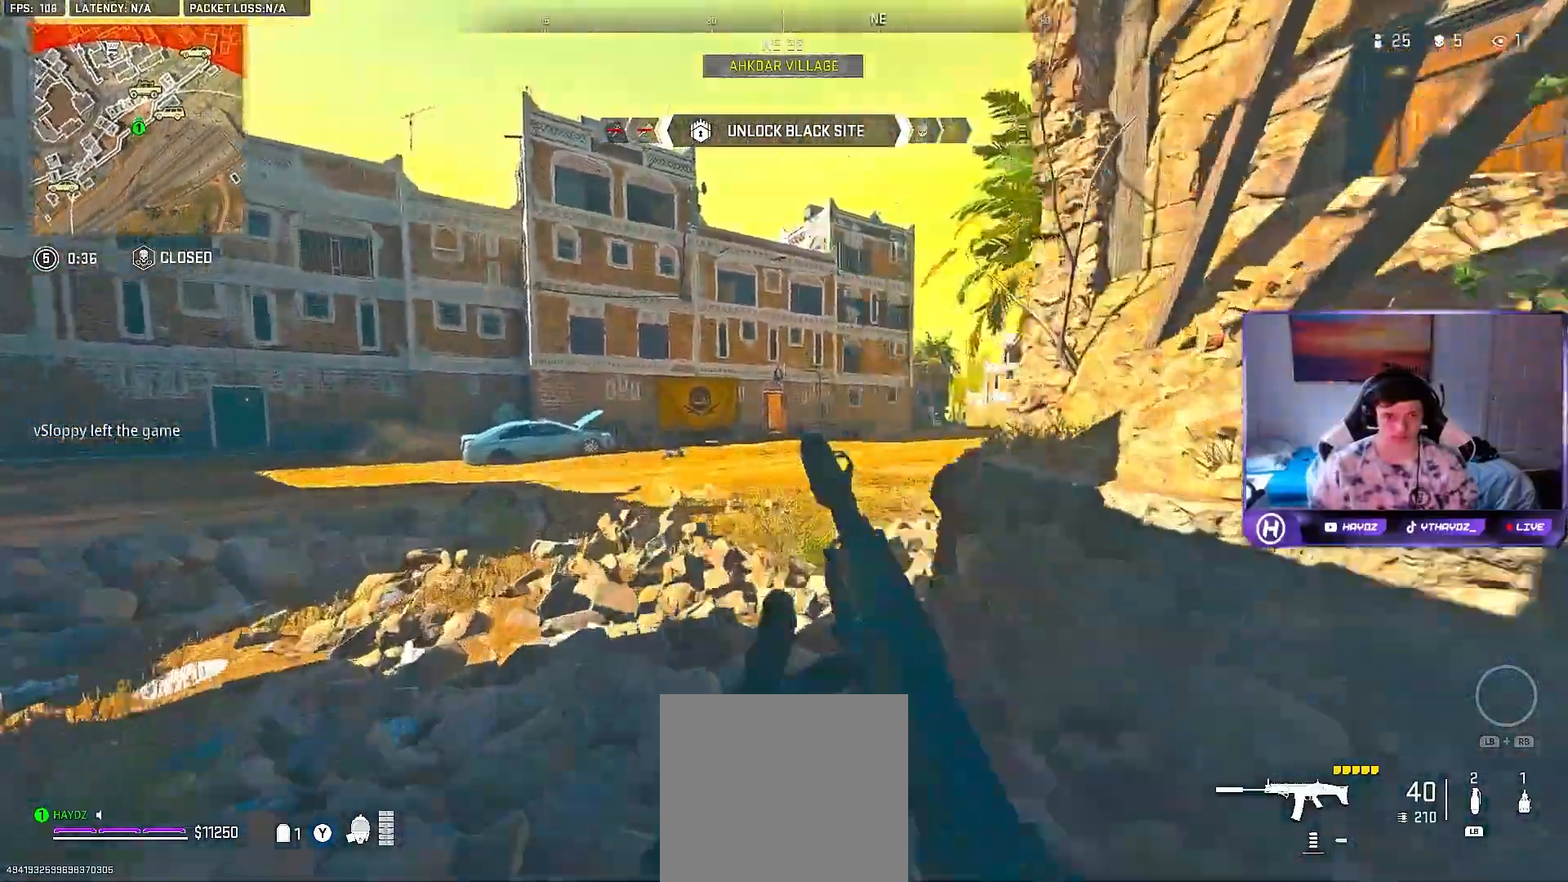
{"buttons": ["L2"], "left_stick": "down-left", "right_stick": "center", "events": [[267, "right_stick", "right"], [433, "right_stick", "center"], [450, "left_stick", "down-left"]]}
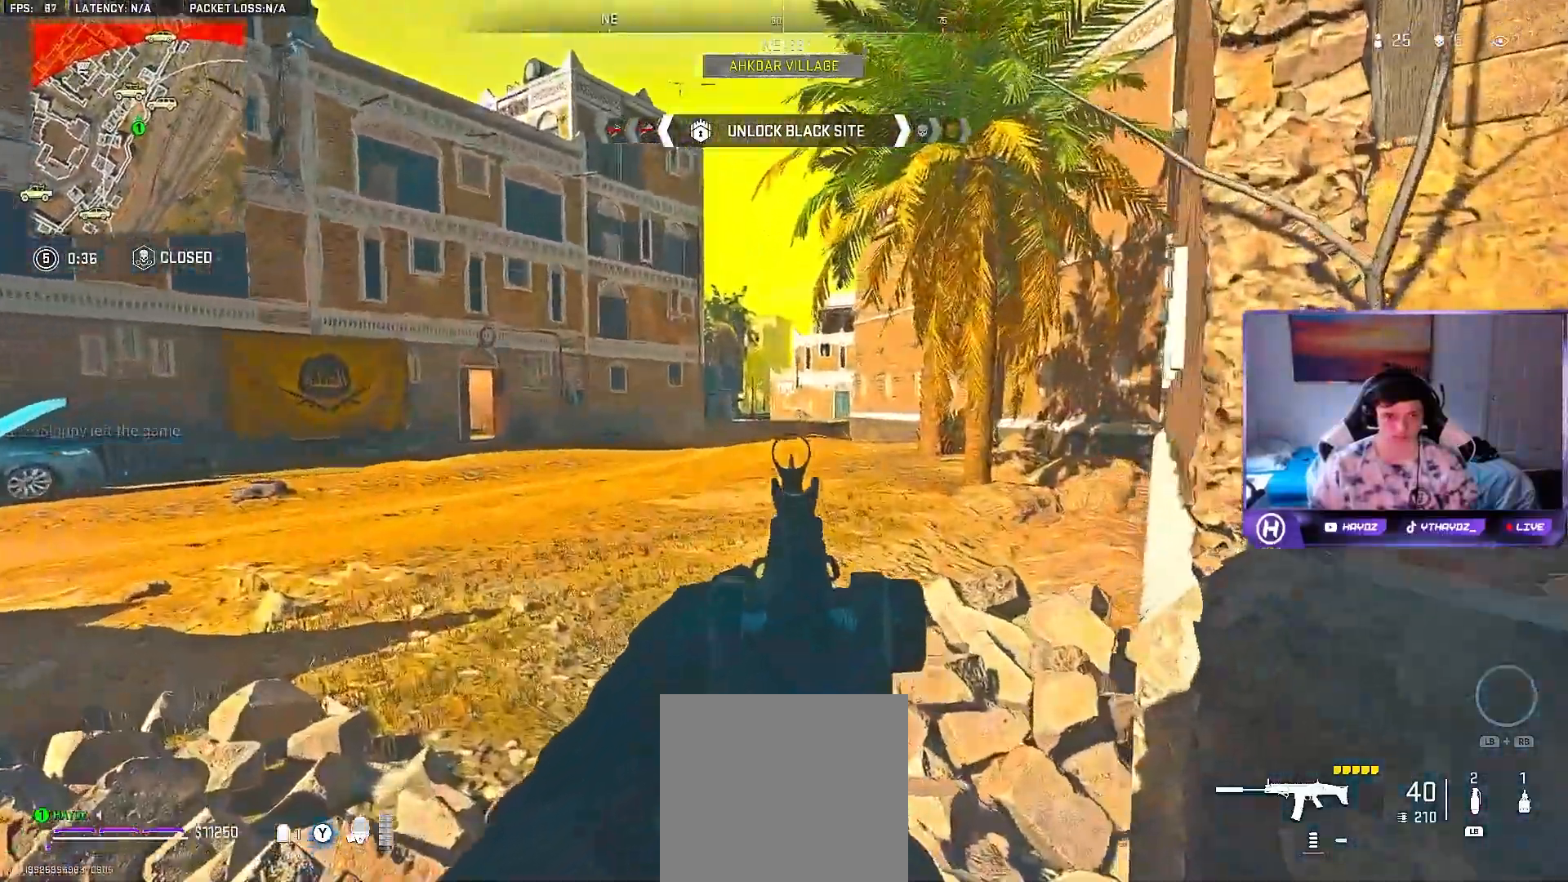
{"buttons": ["L2"], "left_stick": "down-right", "right_stick": "center", "events": [[150, "left_stick", "down"], [300, "left_stick", "down-right"]]}
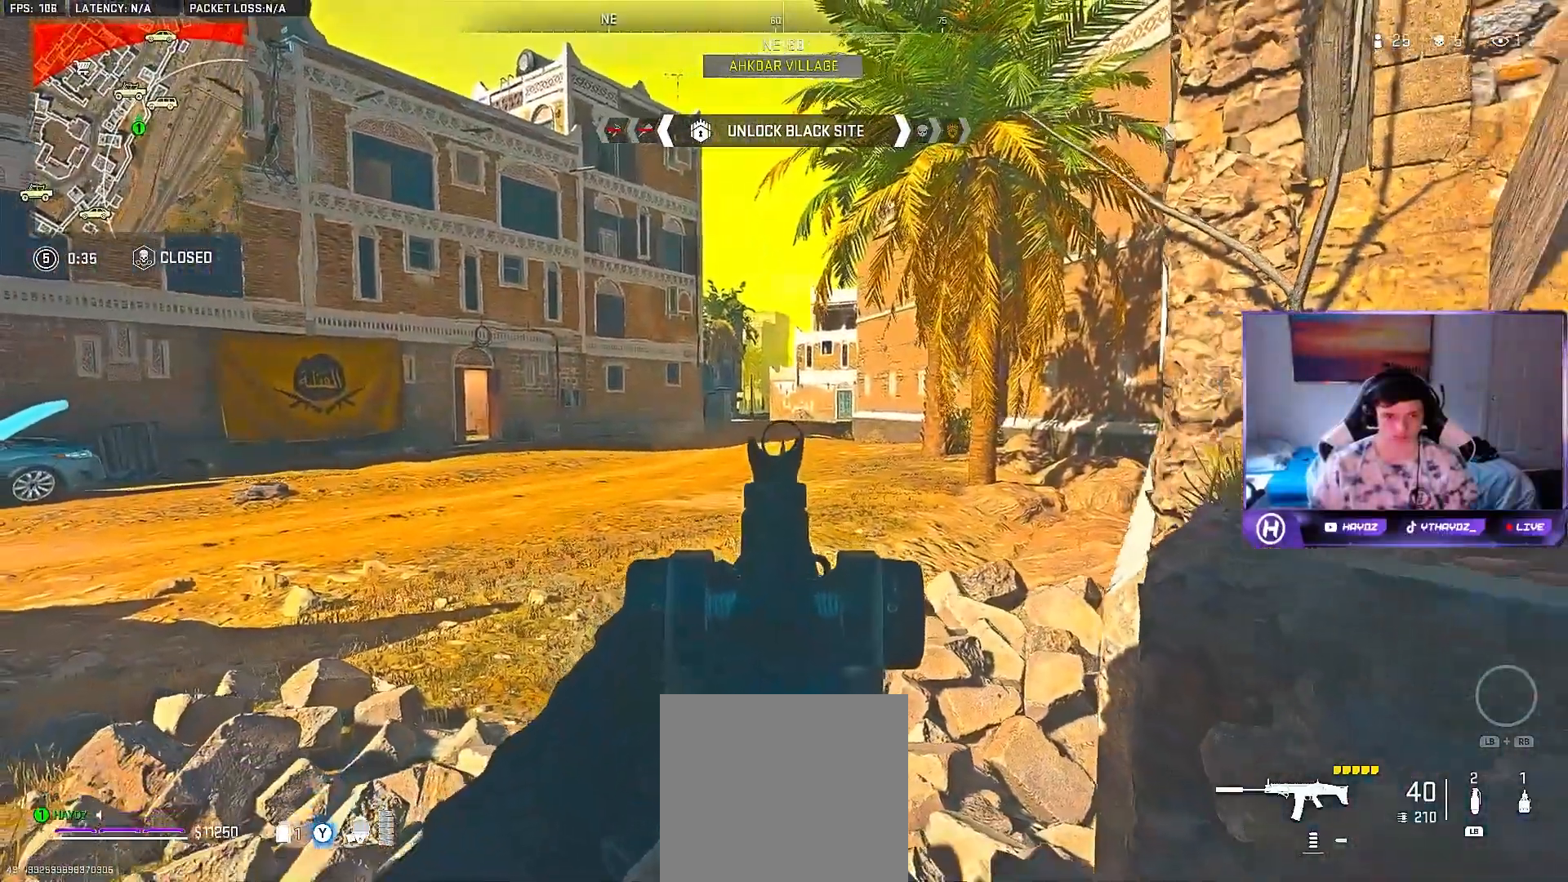
{"buttons": [], "left_stick": "down-right", "right_stick": "right", "events": [[250, "L2", "up"], [250, "right_stick", "right"]]}
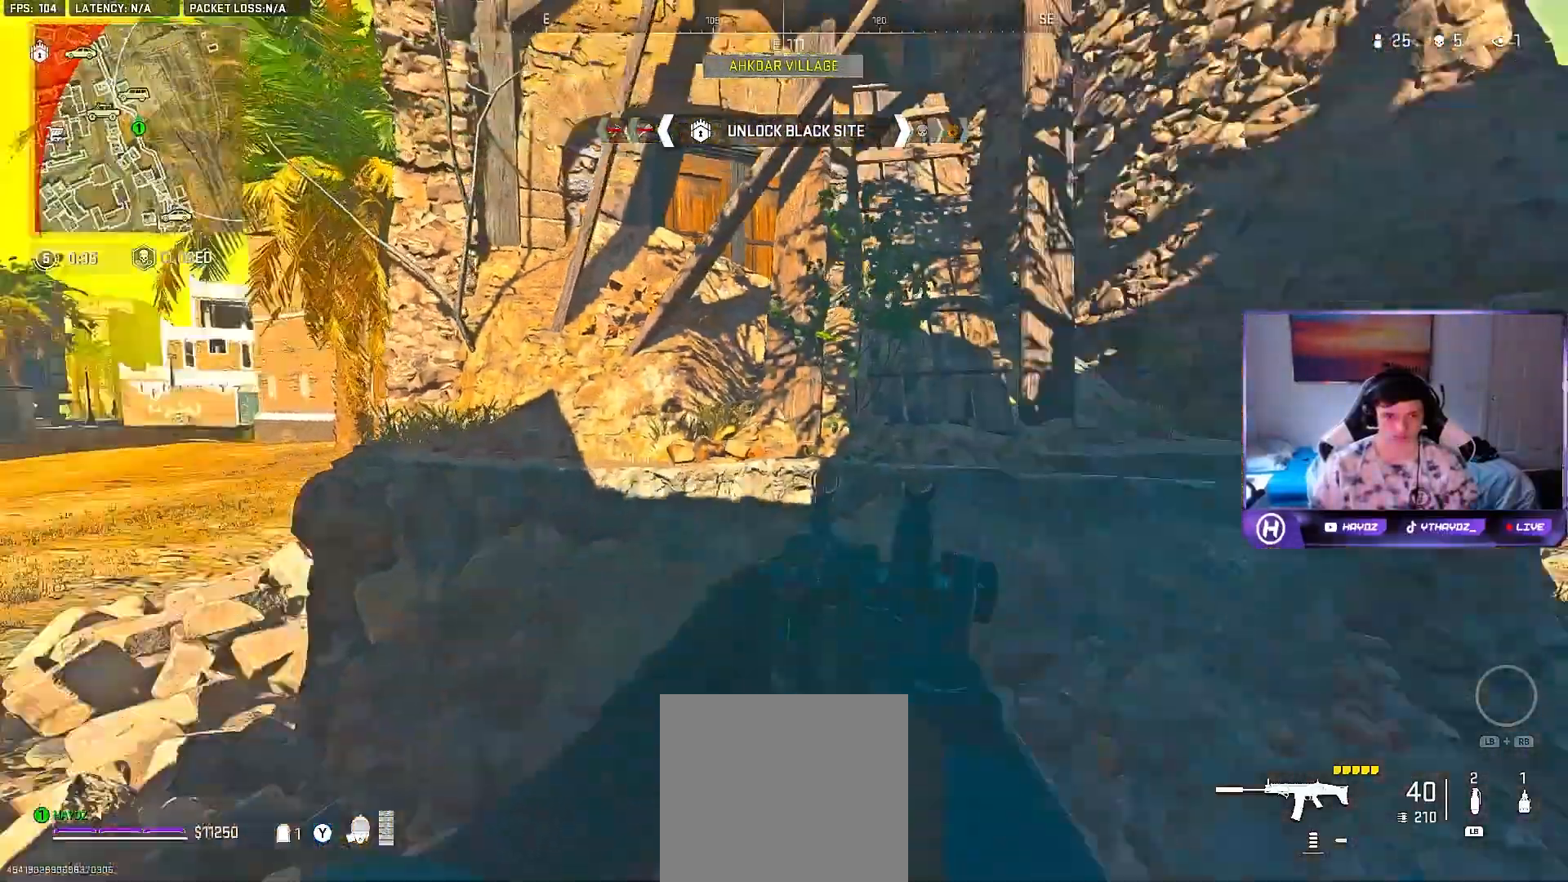
{"buttons": [], "left_stick": "right", "right_stick": "center", "events": [[117, "left_stick", "right"], [133, "right_stick", "center"], [300, "L3", "down"], [300, "left_stick", "up"], [367, "L3", "up"], [467, "left_stick", "right"]]}
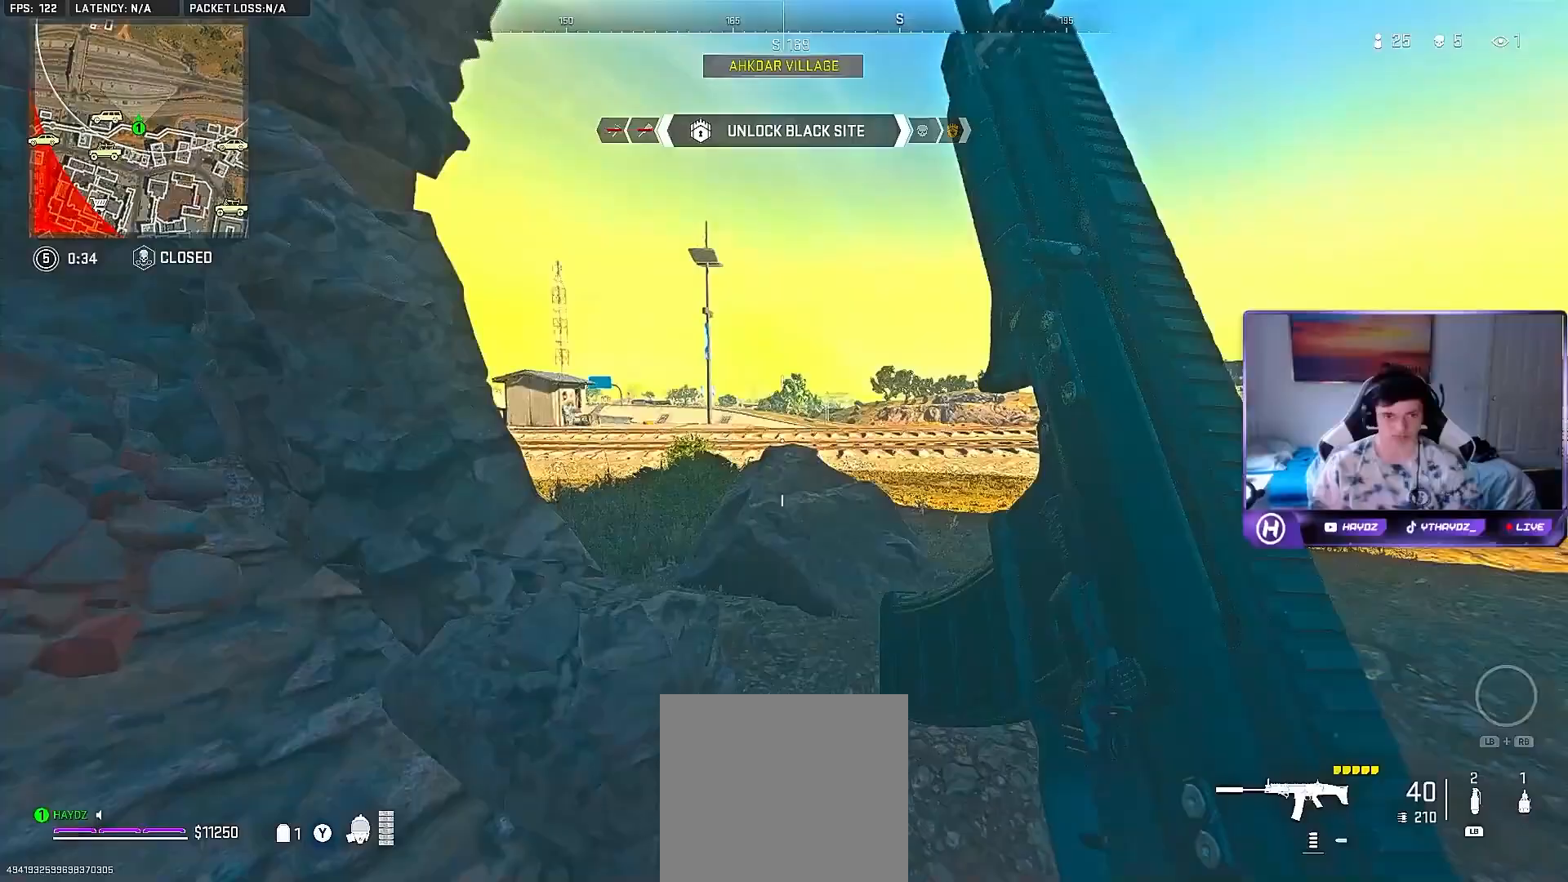
{"buttons": [], "left_stick": "down-left", "right_stick": "center", "events": [[17, "right_stick", "left"], [267, "right_stick", "center"], [417, "left_stick", "center"], [467, "left_stick", "down-left"]]}
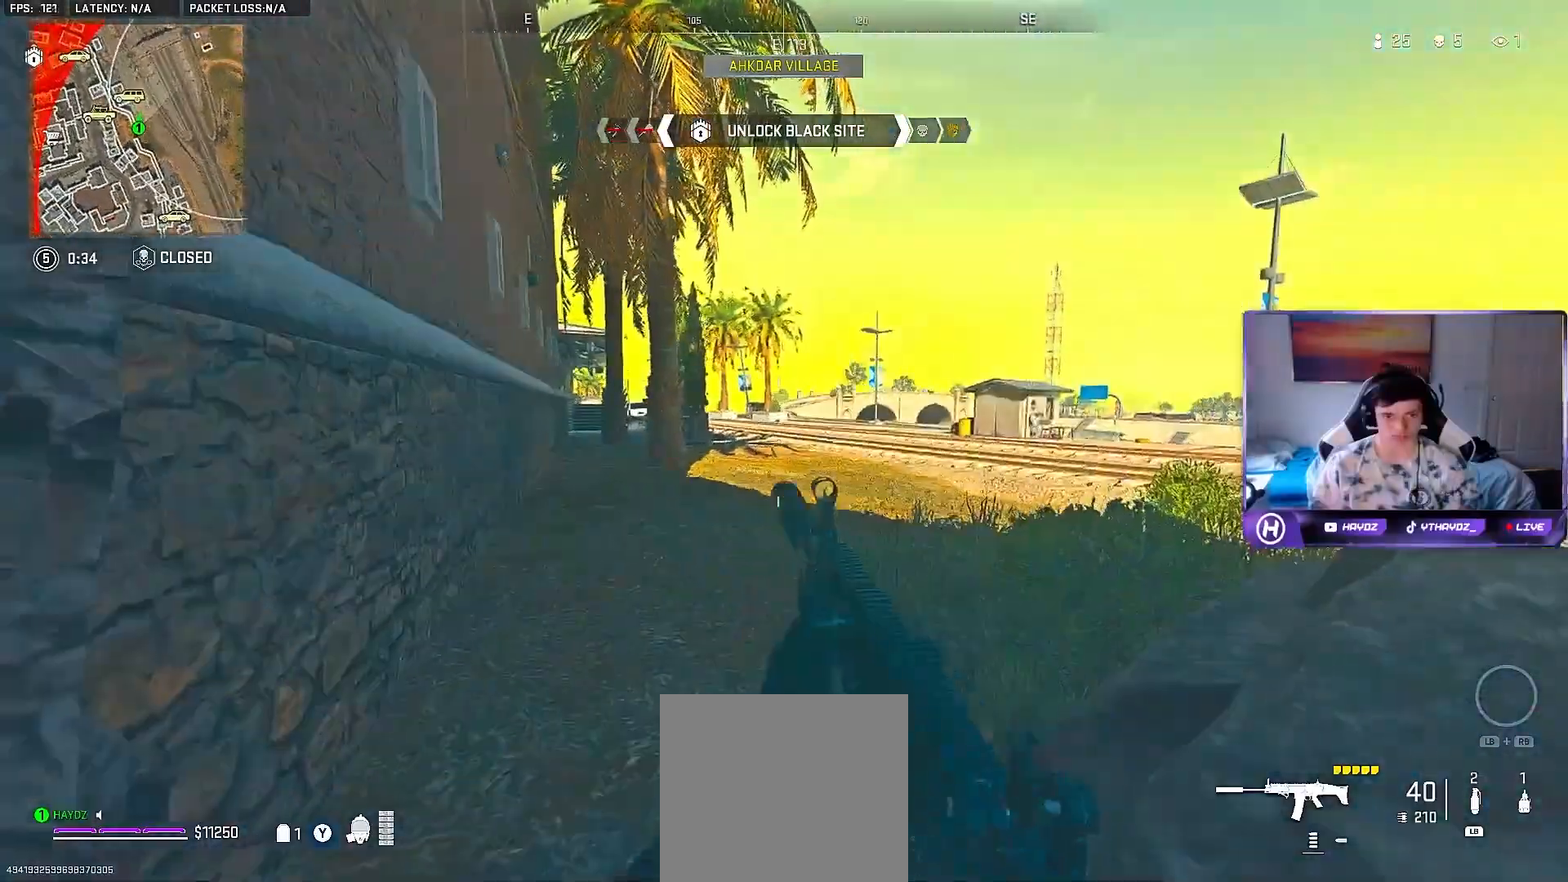
{"buttons": [], "left_stick": "down-left", "right_stick": "right", "events": [[267, "right_stick", "up-left"], [400, "right_stick", "center"], [483, "right_stick", "right"]]}
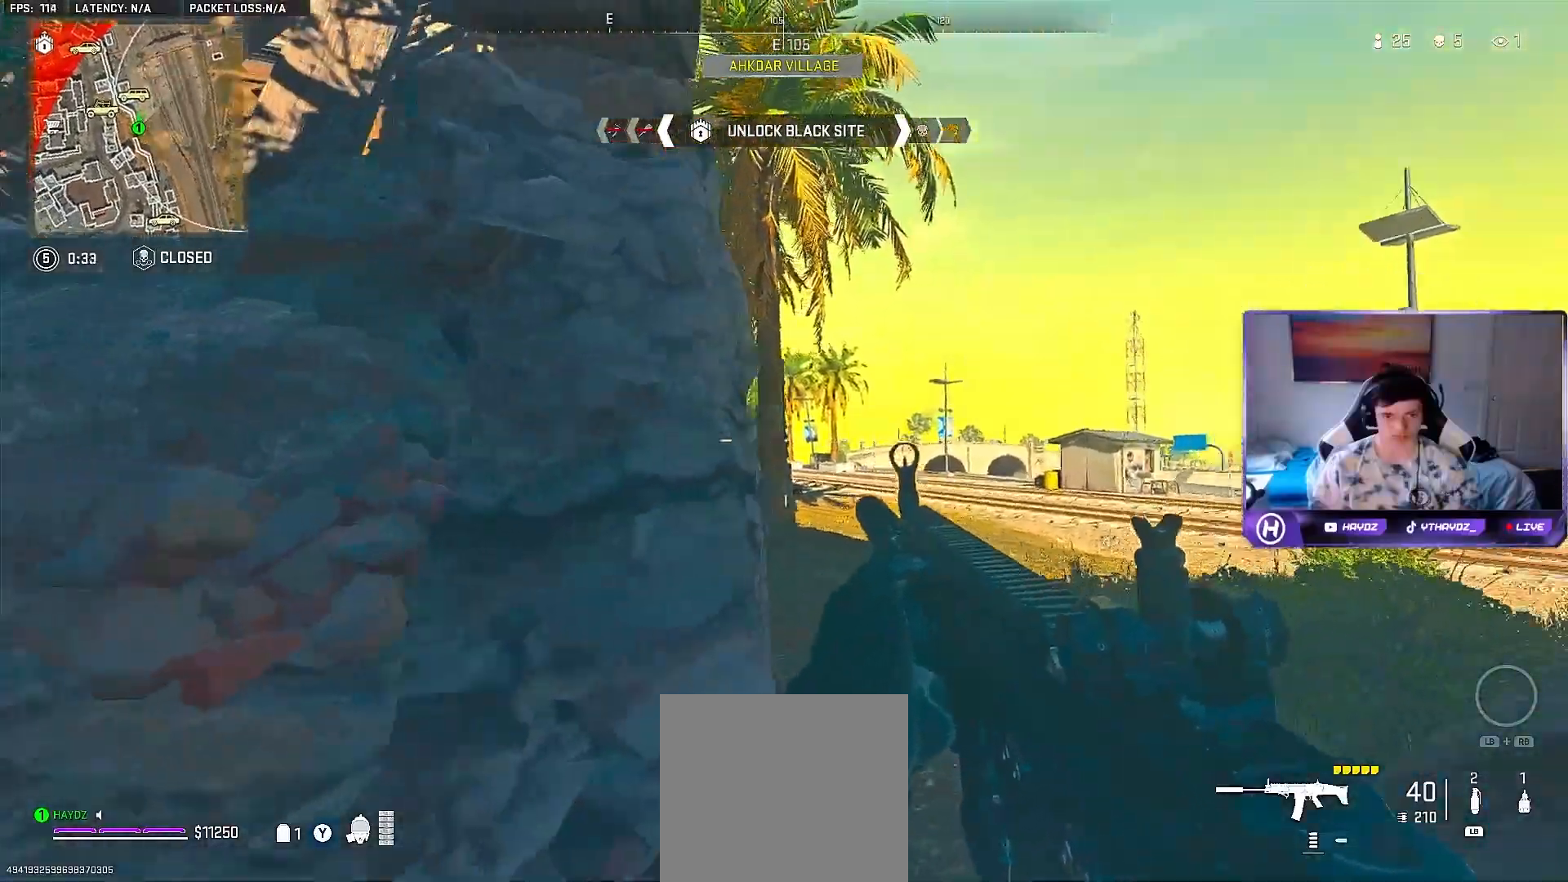
{"buttons": [], "left_stick": "down-left", "right_stick": "up-left", "events": [[133, "right_stick", "center"], [283, "right_stick", "left"], [433, "right_stick", "up-left"]]}
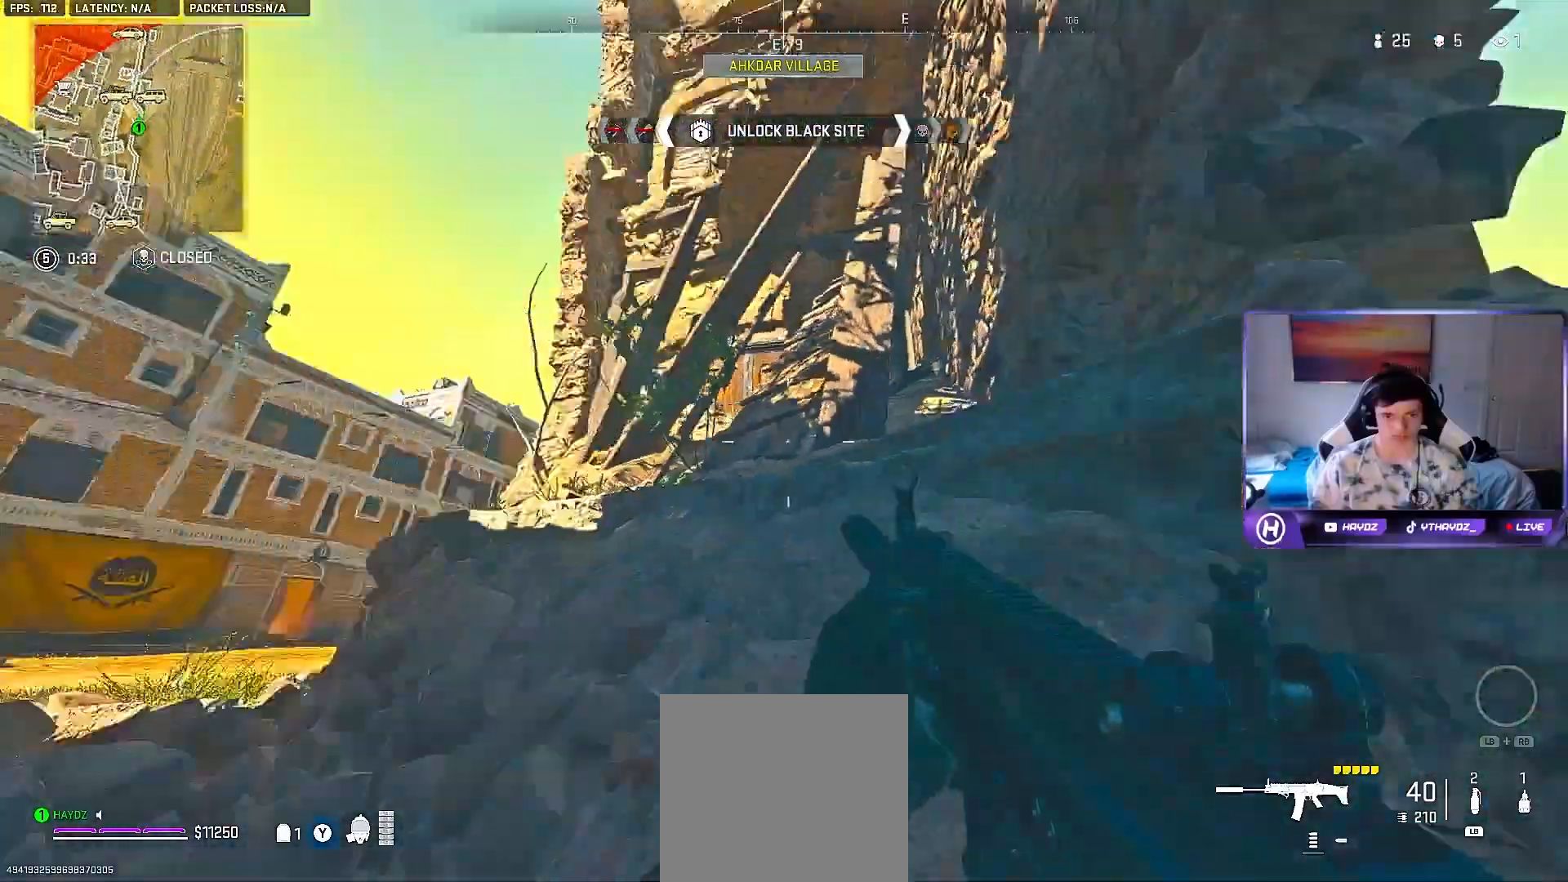
{"buttons": [], "left_stick": "left", "right_stick": "down-left", "events": [[67, "left_stick", "left"], [100, "right_stick", "center"], [250, "right_stick", "left"], [267, "left_stick", "center"], [317, "left_stick", "right"], [433, "right_stick", "down-left"], [450, "left_stick", "left"]]}
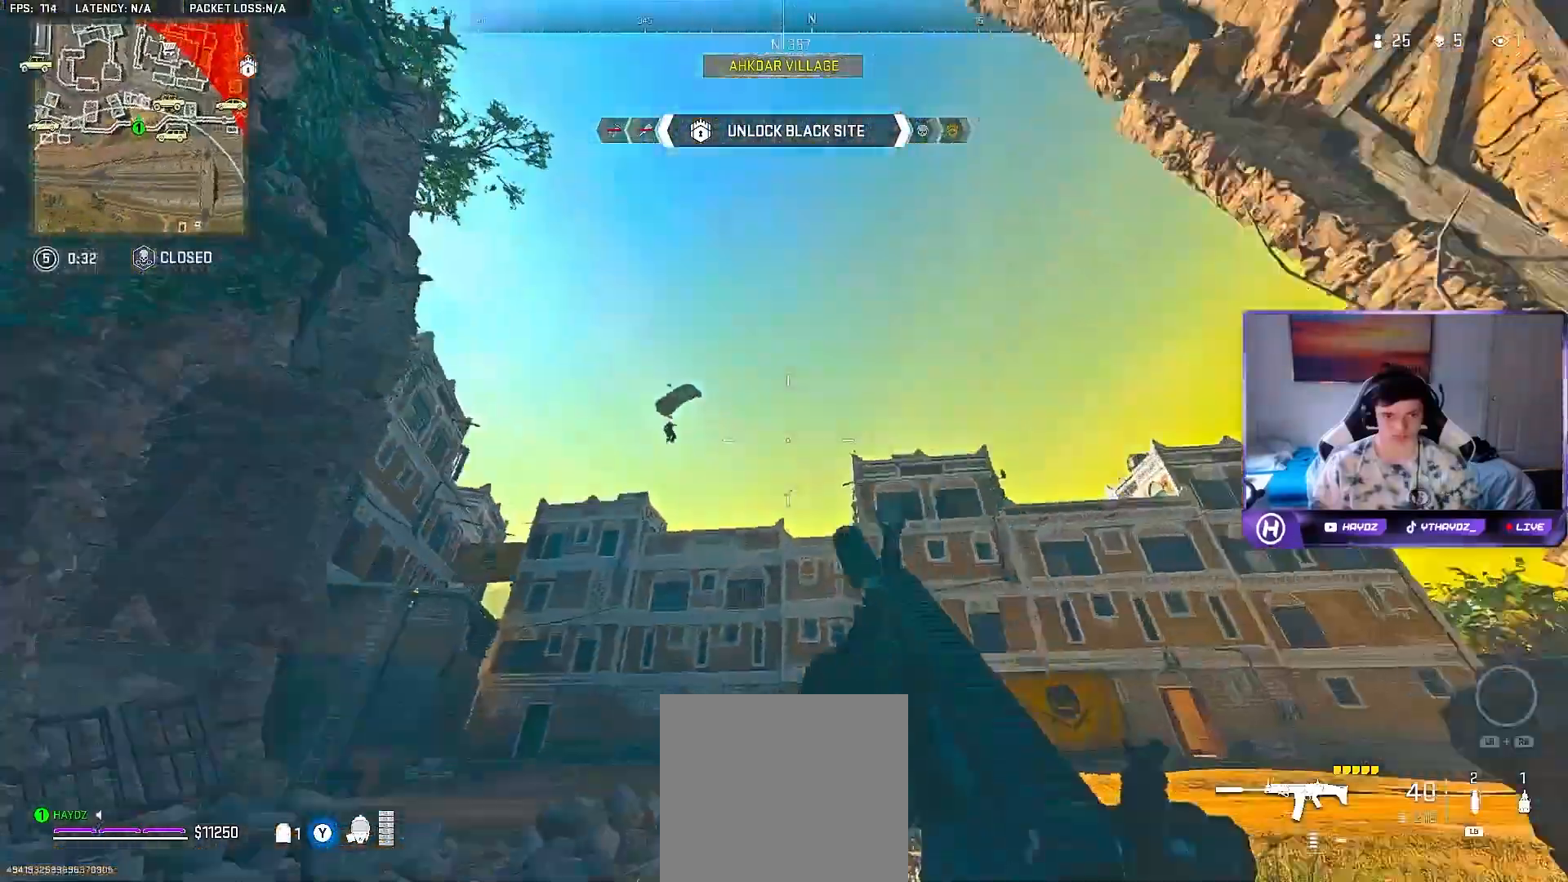
{"buttons": ["L2"], "left_stick": "up-left", "right_stick": "center", "events": [[17, "left_stick", "up-left"], [17, "right_stick", "center"], [117, "right_stick", "left"], [167, "L2", "down"], [200, "right_stick", "center"], [317, "right_stick", "down-left"], [433, "right_stick", "center"]]}
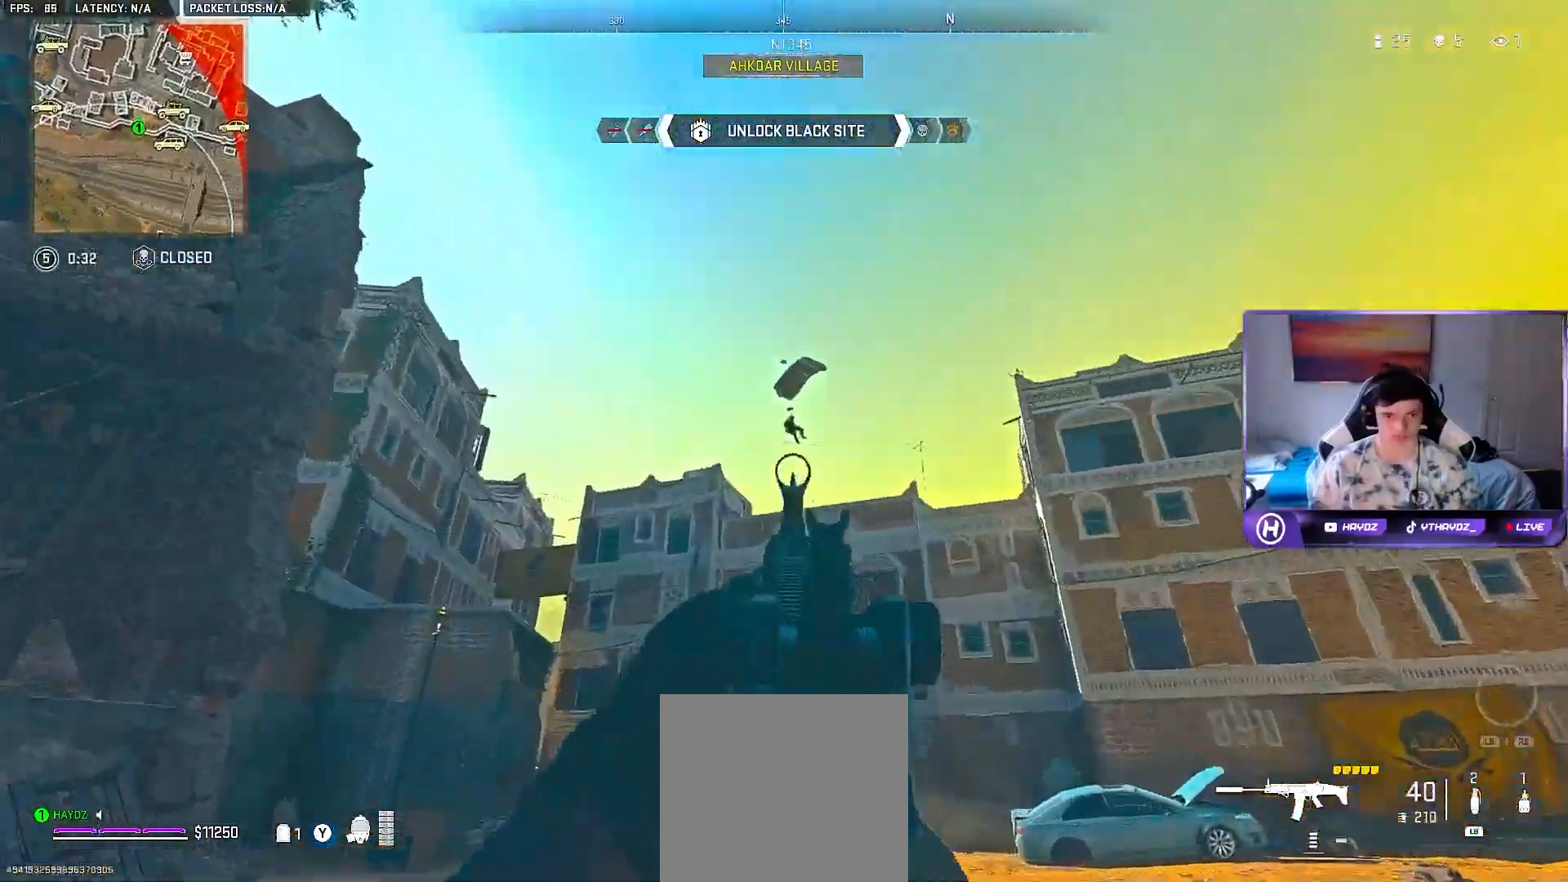
{"buttons": ["L2", "R2"], "left_stick": "right", "right_stick": "down", "events": [[33, "left_stick", "up-right"], [50, "right_stick", "right"], [167, "right_stick", "center"], [233, "R2", "down"], [317, "left_stick", "right"], [317, "right_stick", "down"]]}
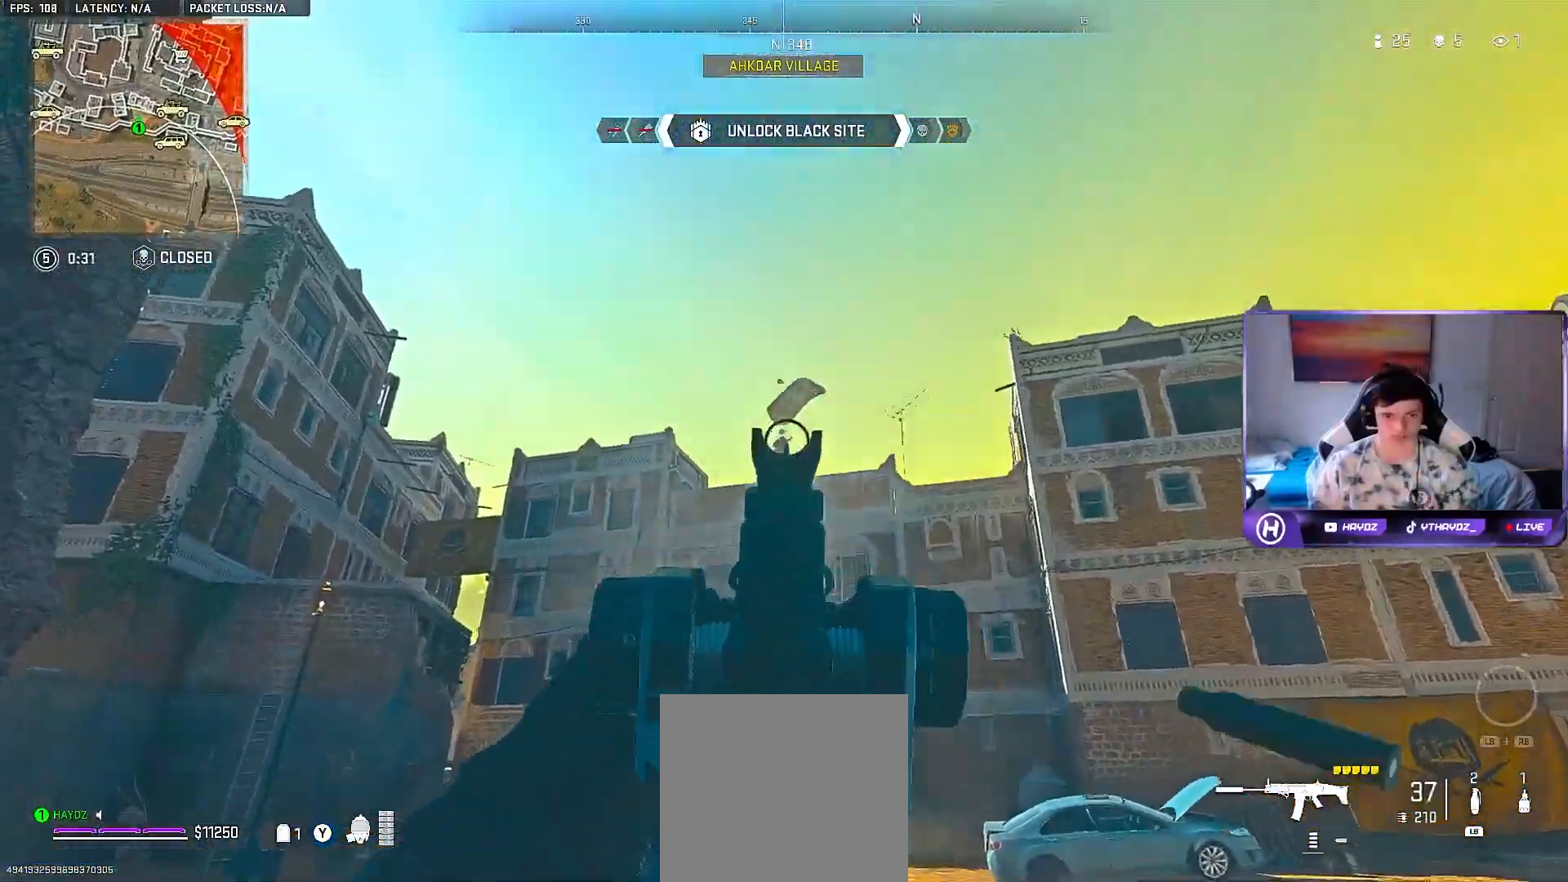
{"buttons": ["L2", "R2"], "left_stick": "right", "right_stick": "down", "events": [[300, "left_stick", "center"], [417, "left_stick", "right"]]}
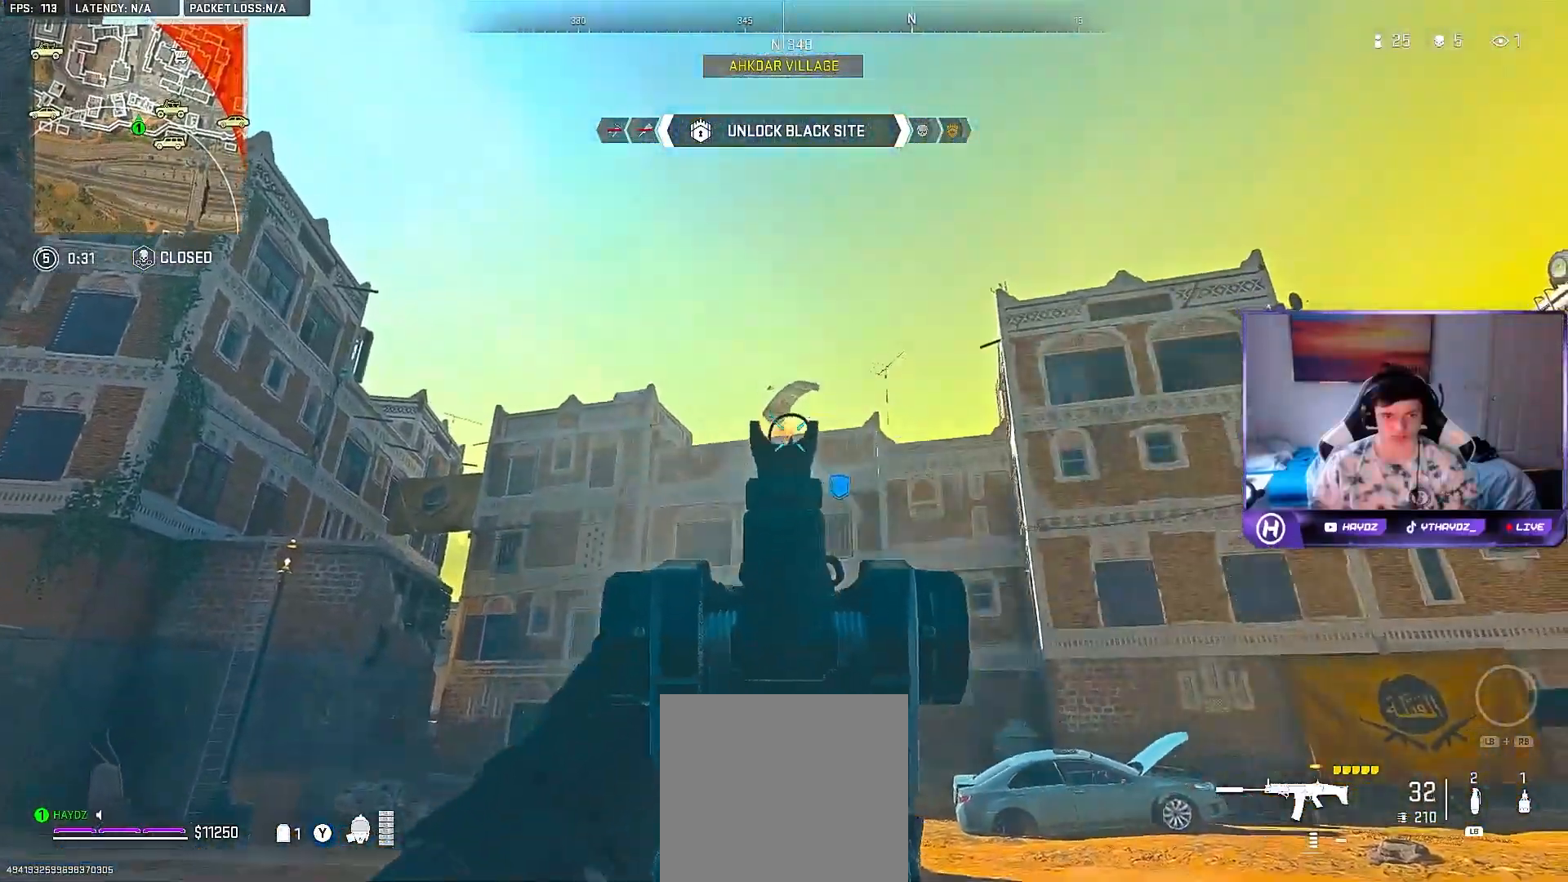
{"buttons": [], "left_stick": "center", "right_stick": "center", "events": [[117, "left_stick", "center"], [167, "left_stick", "up"], [267, "L2", "up"], [317, "R2", "up"], [383, "L3", "down"], [400, "left_stick", "center"], [450, "right_stick", "center"], [483, "L3", "up"]]}
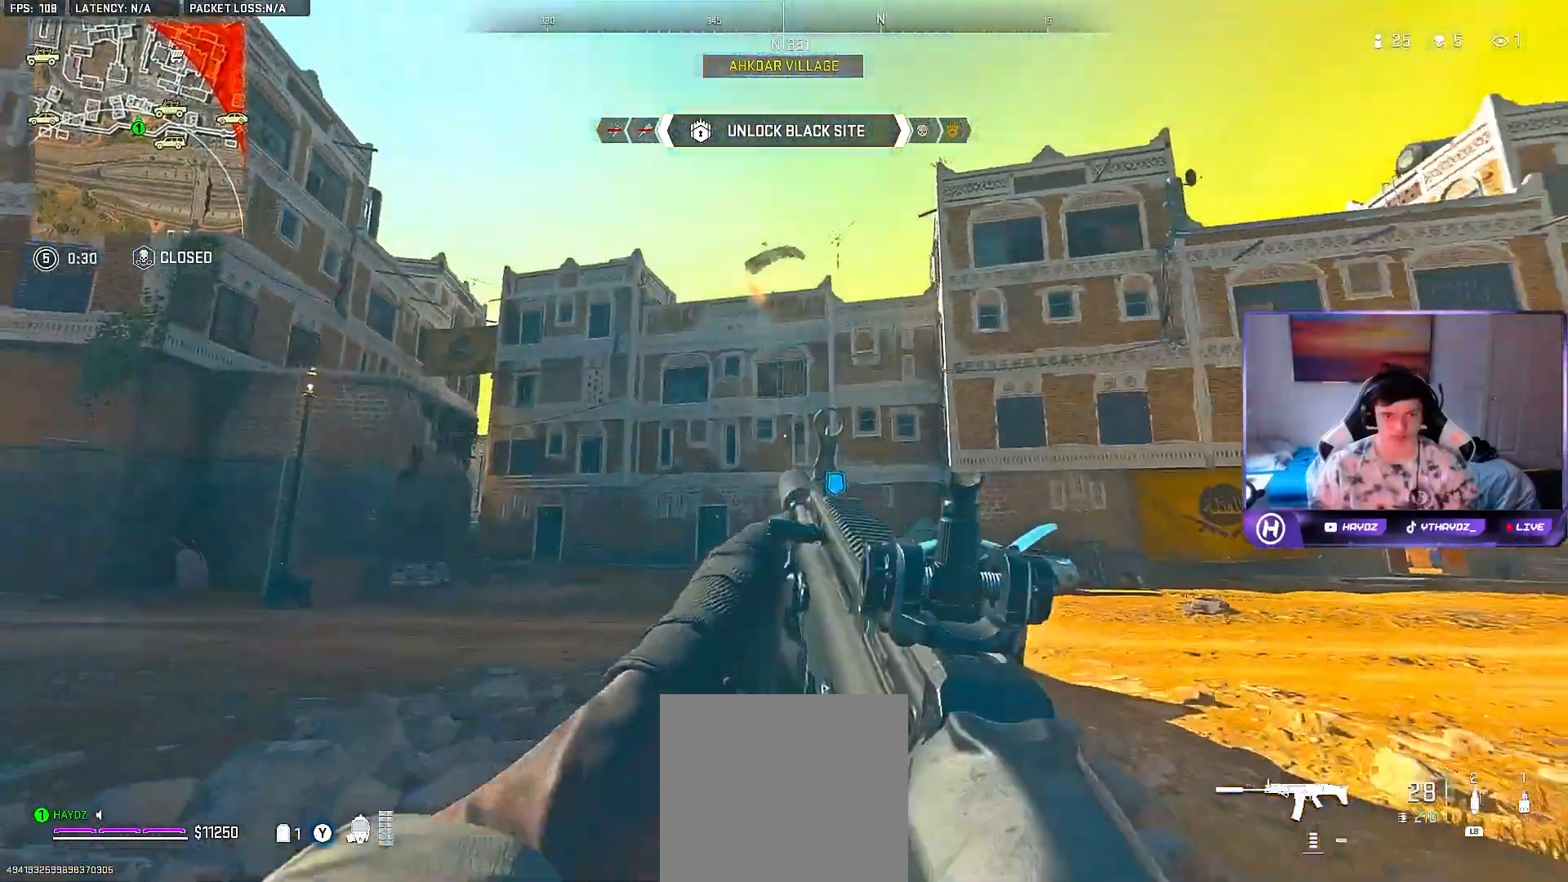
{"buttons": [], "left_stick": "center", "right_stick": "center", "events": [[233, "A", "down"], [333, "A", "up"]]}
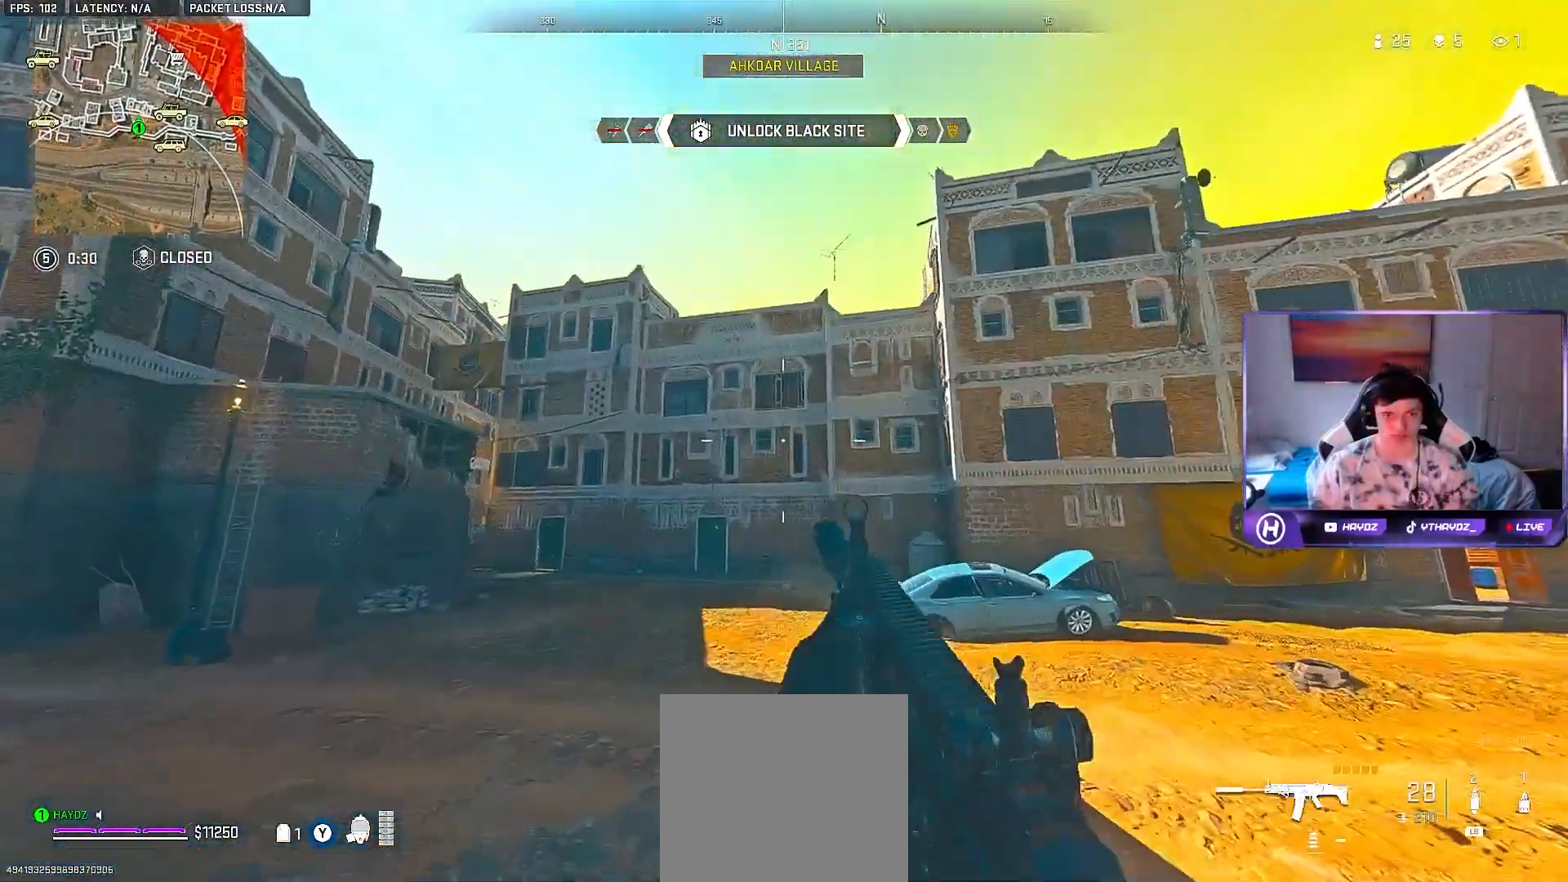
{"buttons": [], "left_stick": "up-left", "right_stick": "left", "events": [[133, "Y", "down"], [183, "left_stick", "up-left"], [217, "Y", "up"], [433, "right_stick", "left"]]}
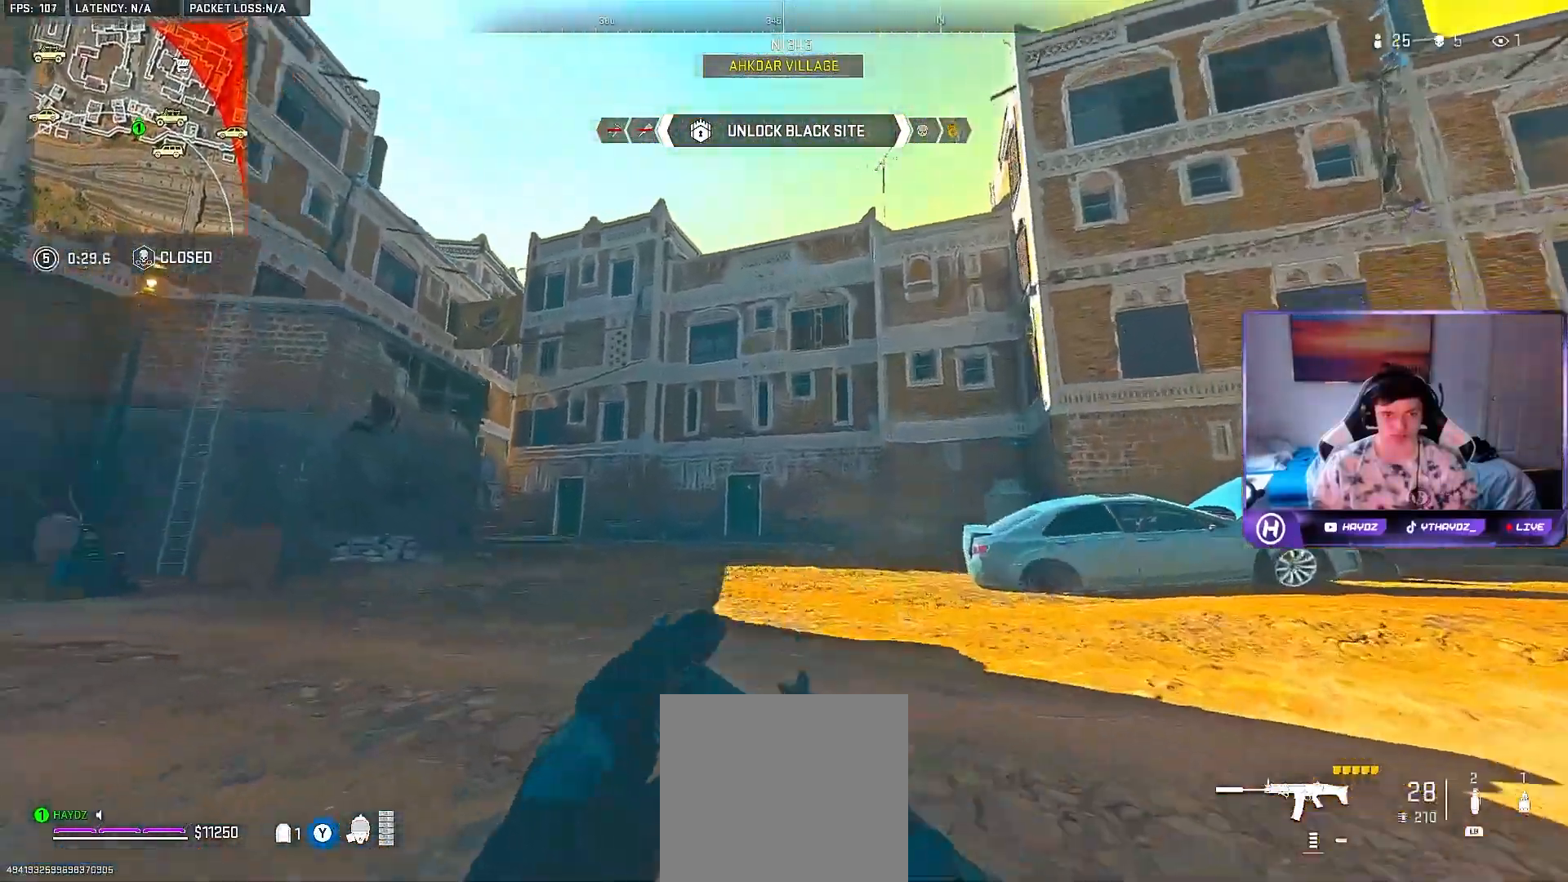
{"buttons": [], "left_stick": "up-left", "right_stick": "center", "events": [[100, "L3", "down"], [100, "right_stick", "center"], [200, "L3", "up"]]}
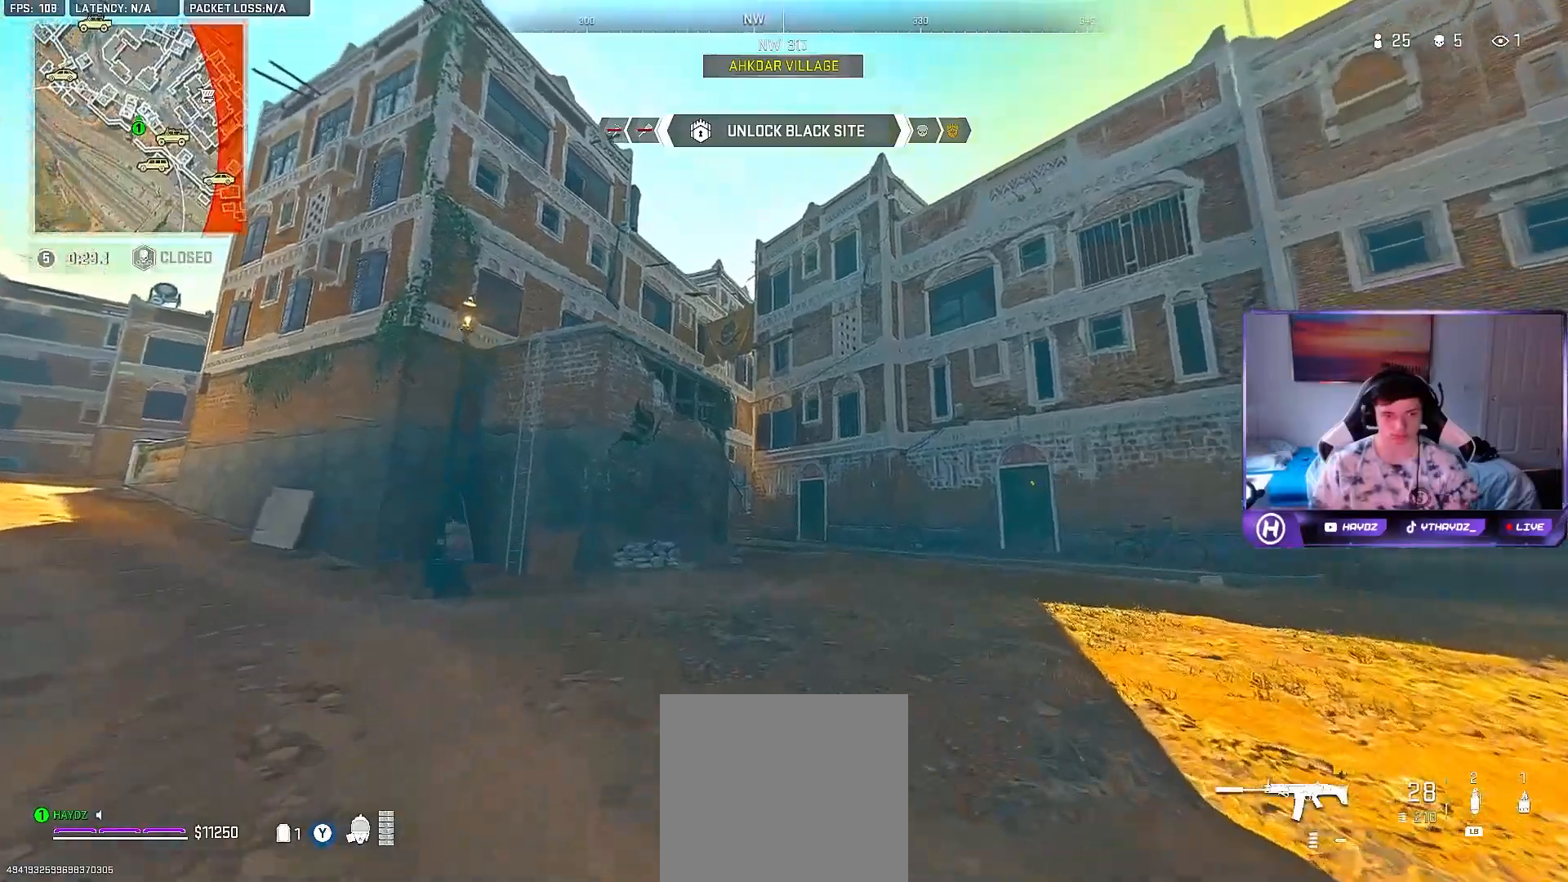
{"buttons": ["A"], "left_stick": "up-left", "right_stick": "center", "events": [[483, "A", "down"]]}
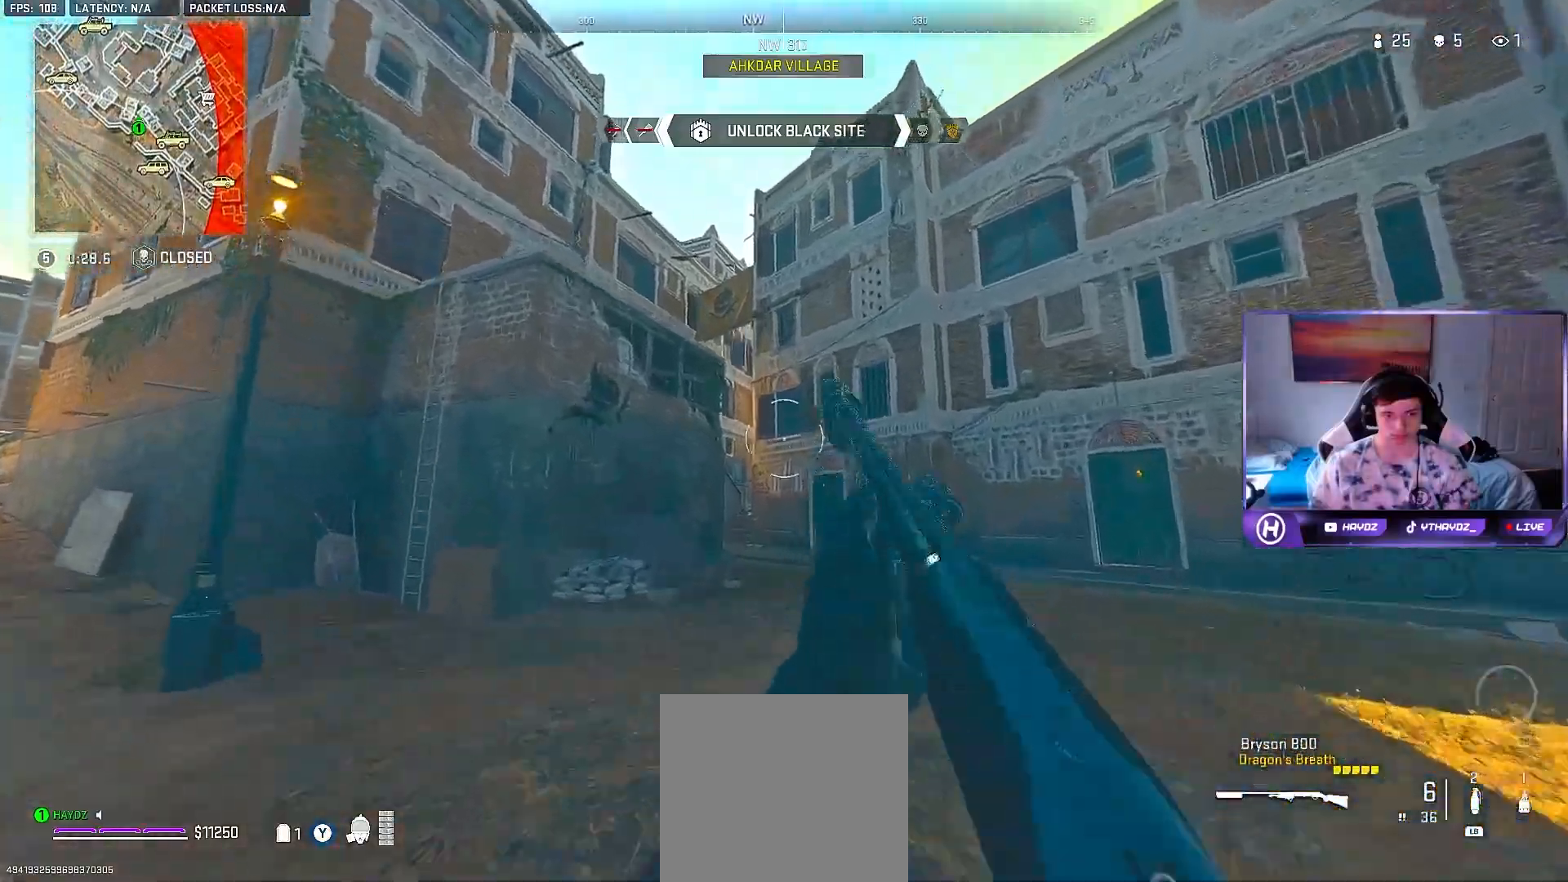
{"buttons": [], "left_stick": "up-right", "right_stick": "center", "events": [[50, "left_stick", "up-right"], [83, "A", "up"]]}
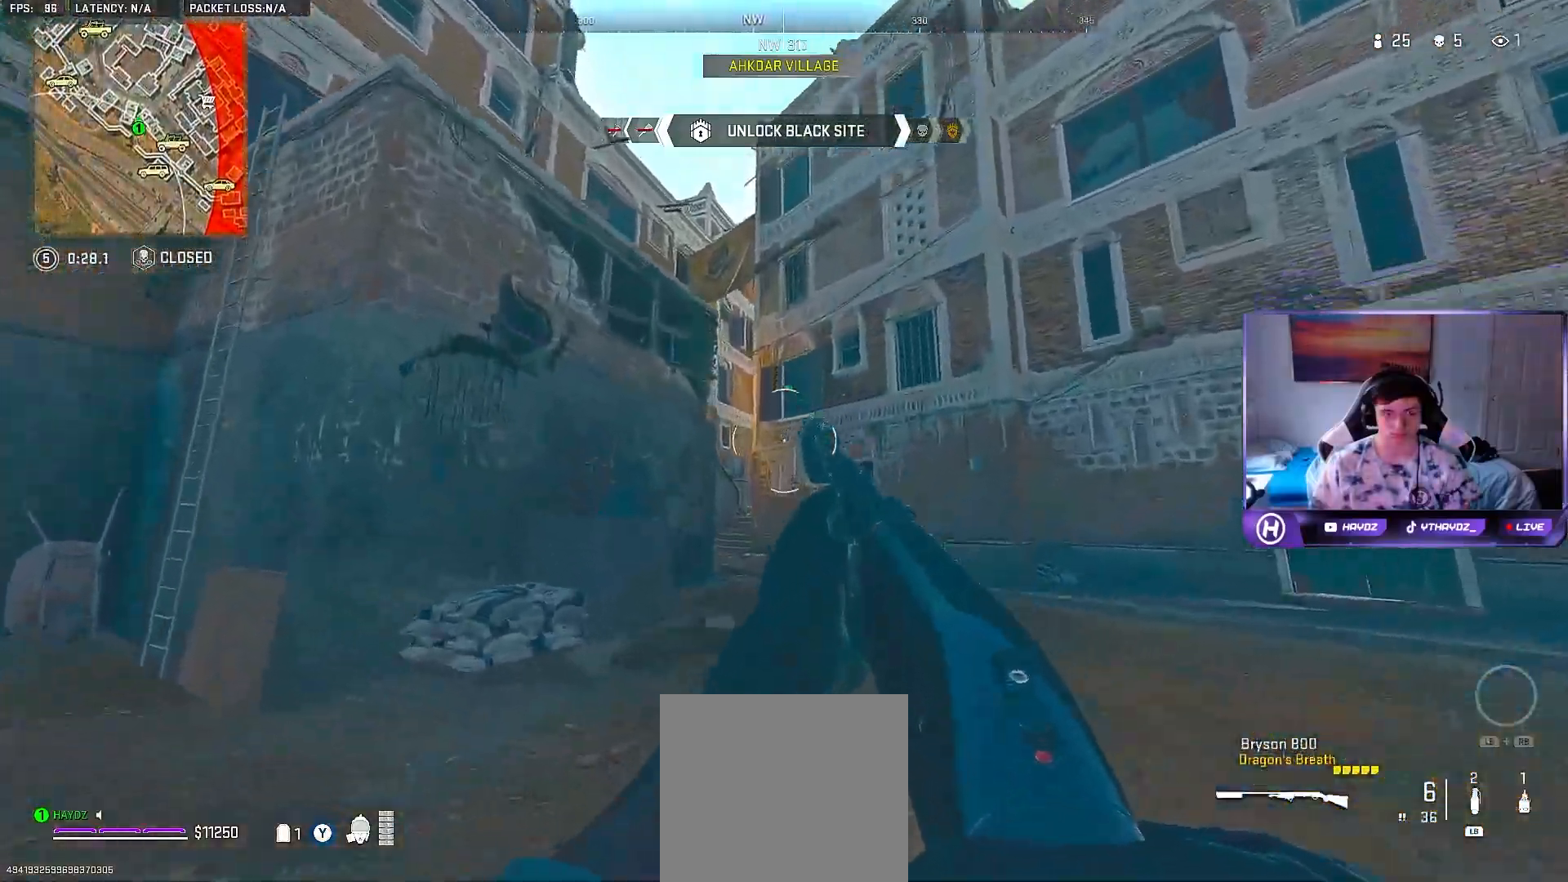
{"buttons": [], "left_stick": "up", "right_stick": "center", "events": [[33, "left_stick", "up"]]}
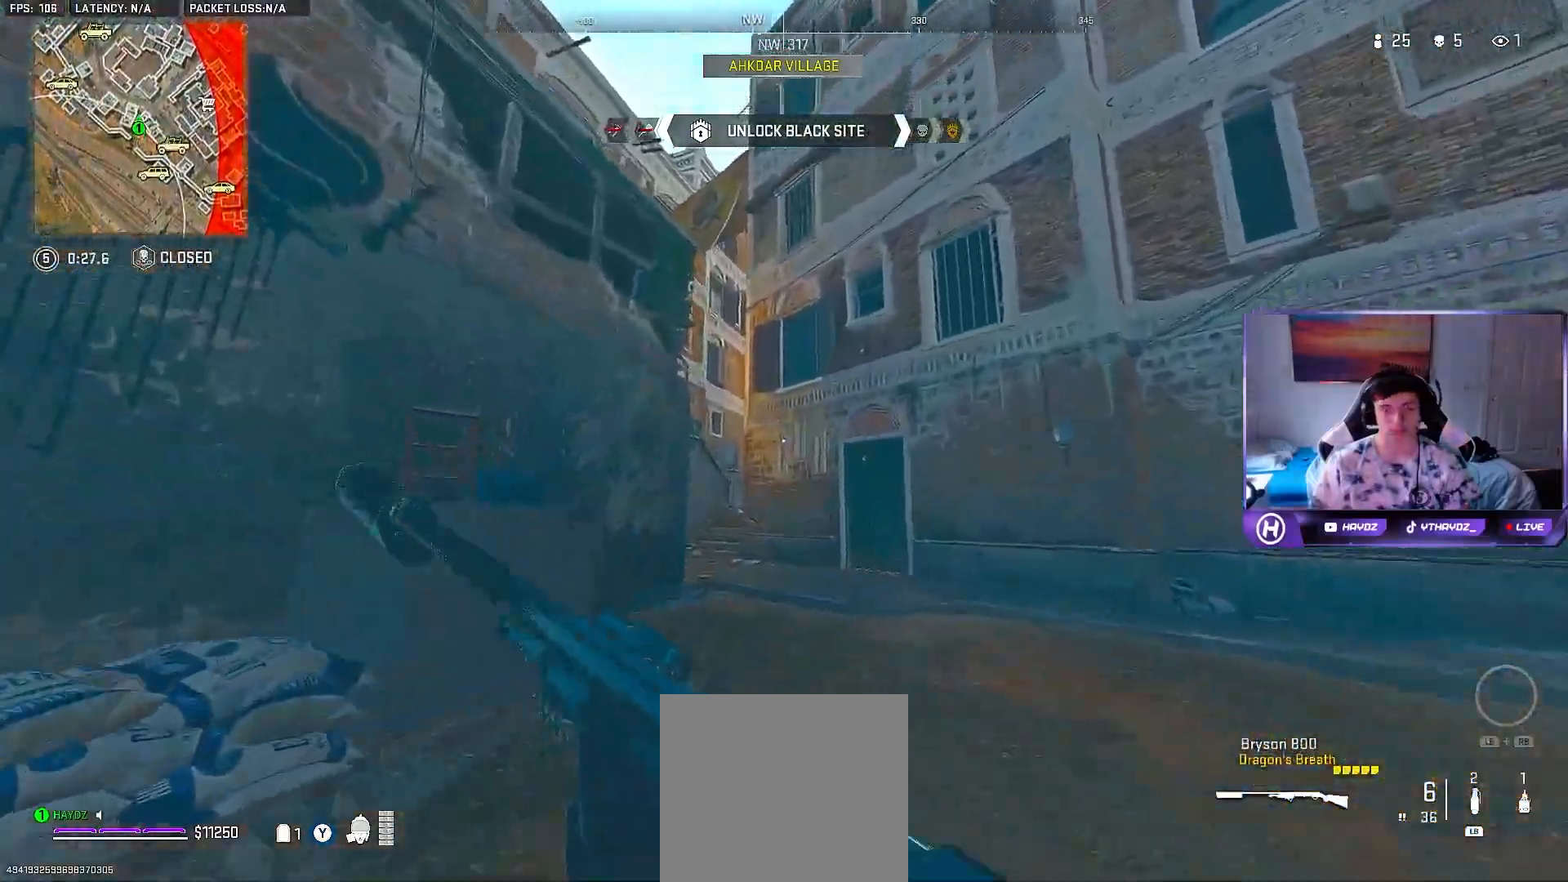
{"buttons": [], "left_stick": "up-left", "right_stick": "center", "events": [[267, "left_stick", "up-left"]]}
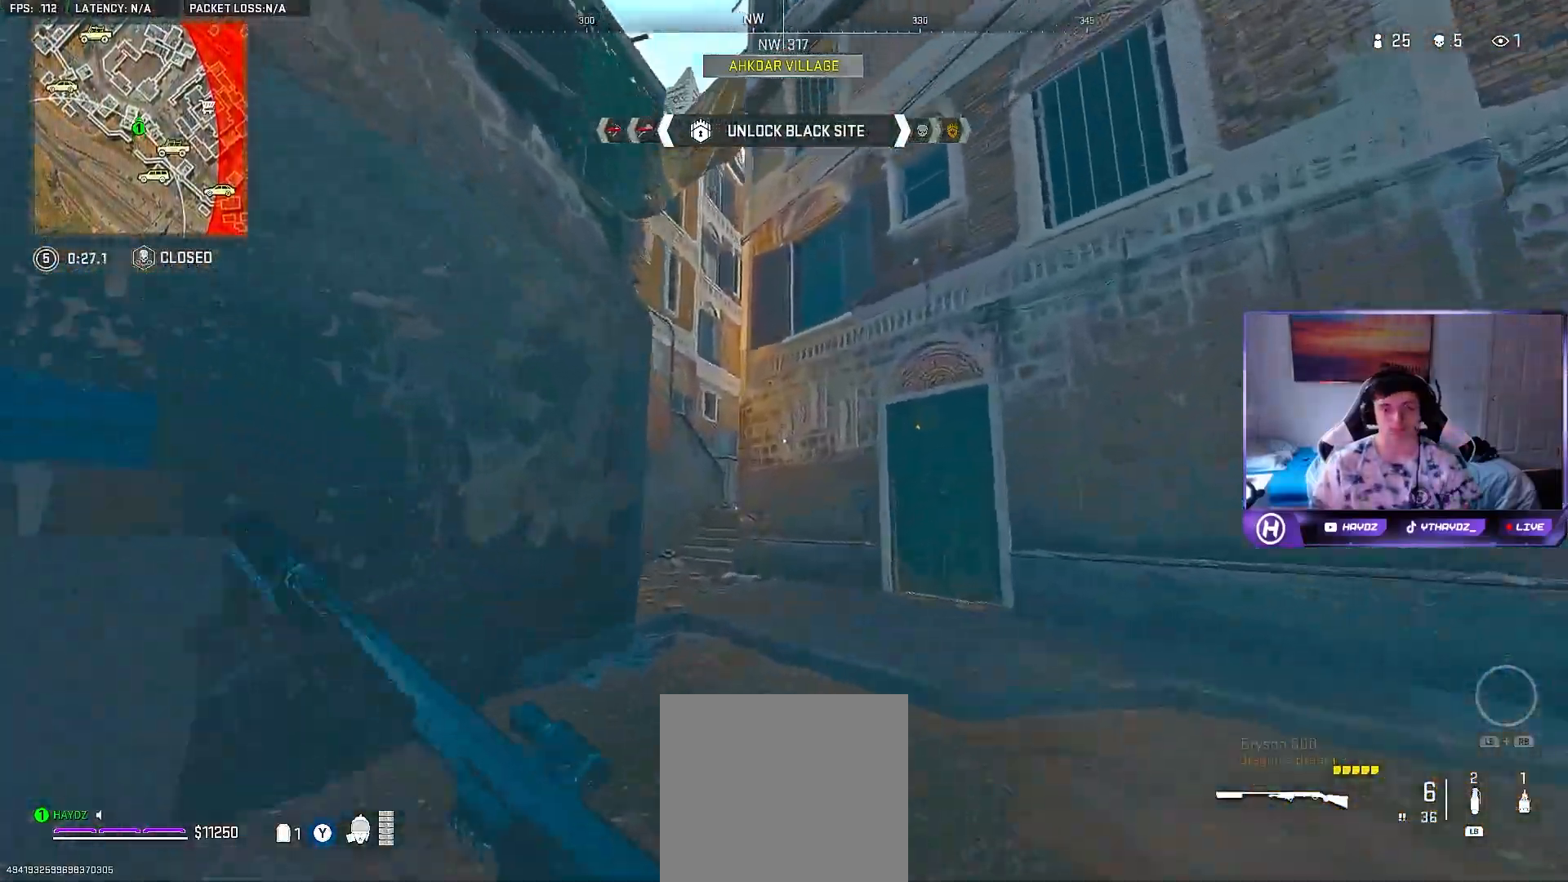
{"buttons": [], "left_stick": "up-left", "right_stick": "center", "events": [[367, "A", "down"], [433, "A", "up"]]}
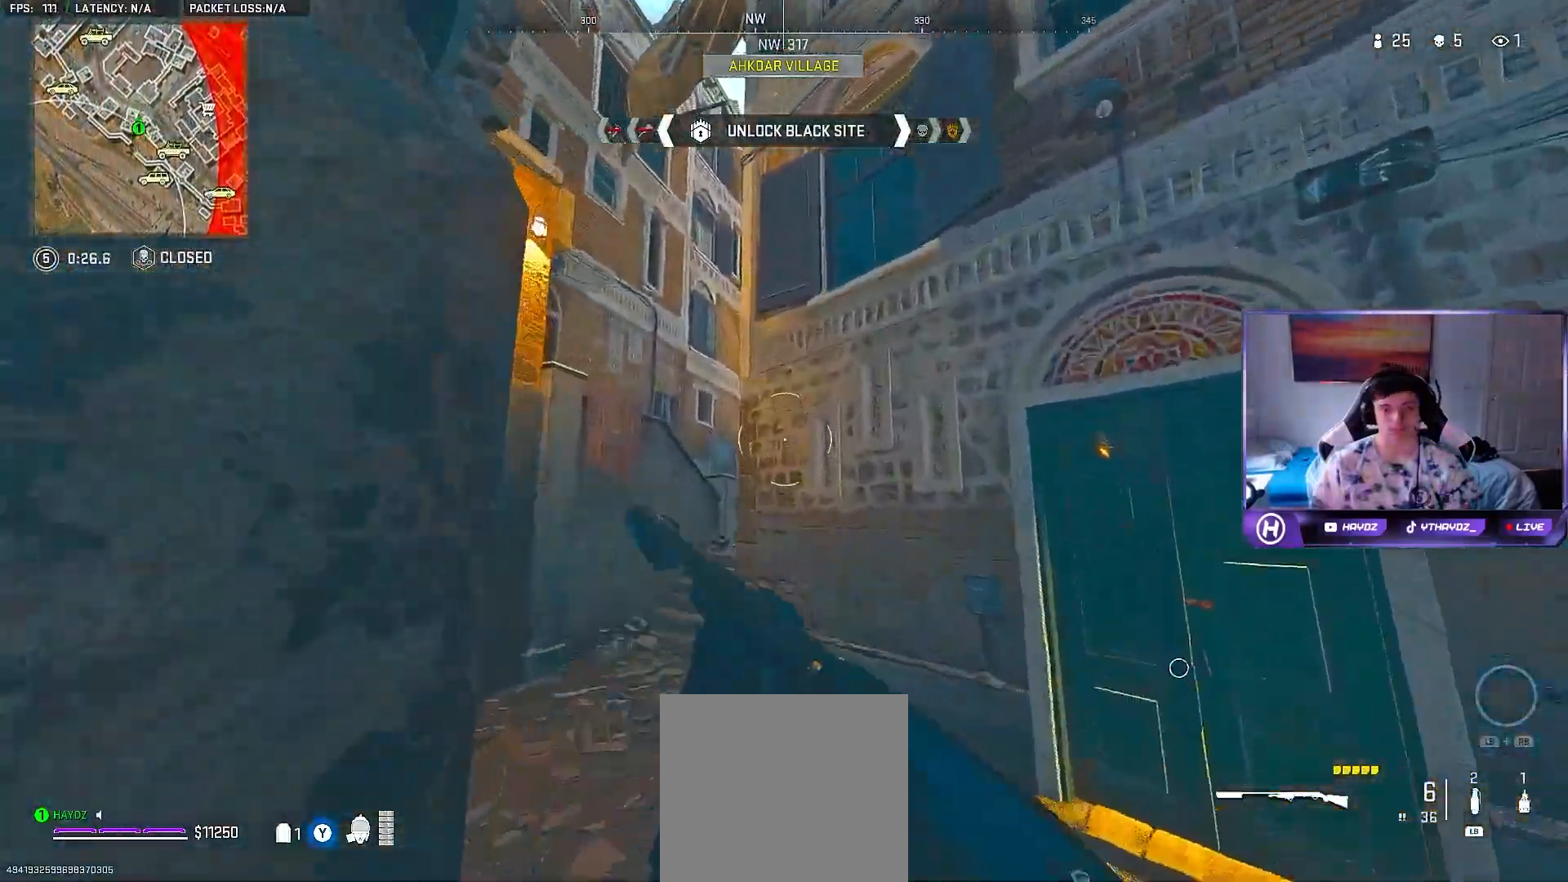
{"buttons": [], "left_stick": "up-left", "right_stick": "center", "events": [[133, "right_stick", "down-left"], [267, "right_stick", "center"]]}
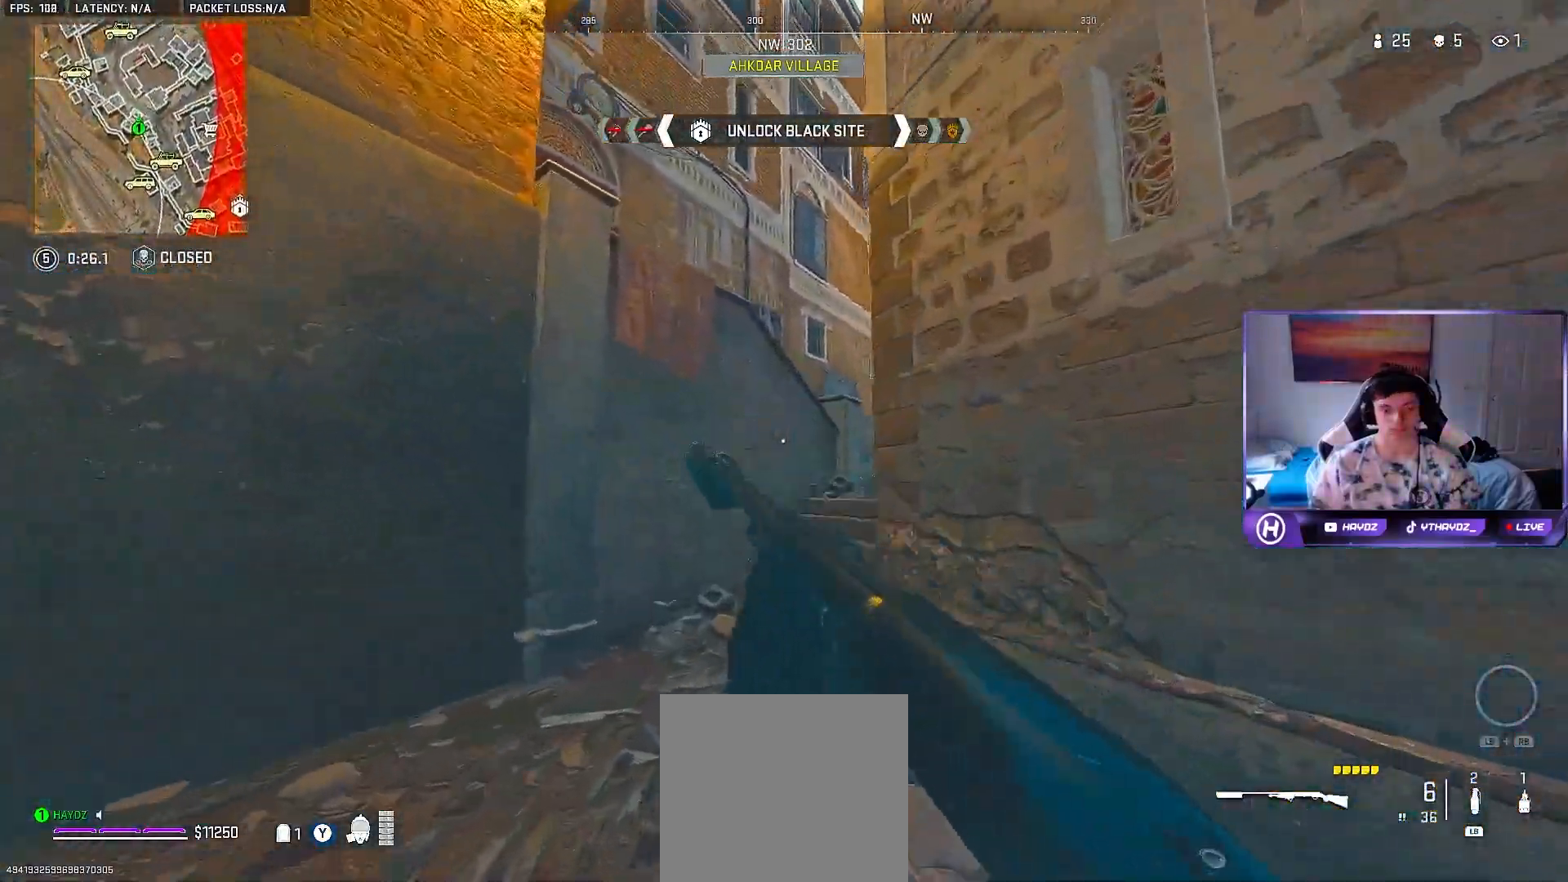
{"buttons": [], "left_stick": "up-left", "right_stick": "center", "events": [[183, "right_stick", "right"], [383, "right_stick", "center"]]}